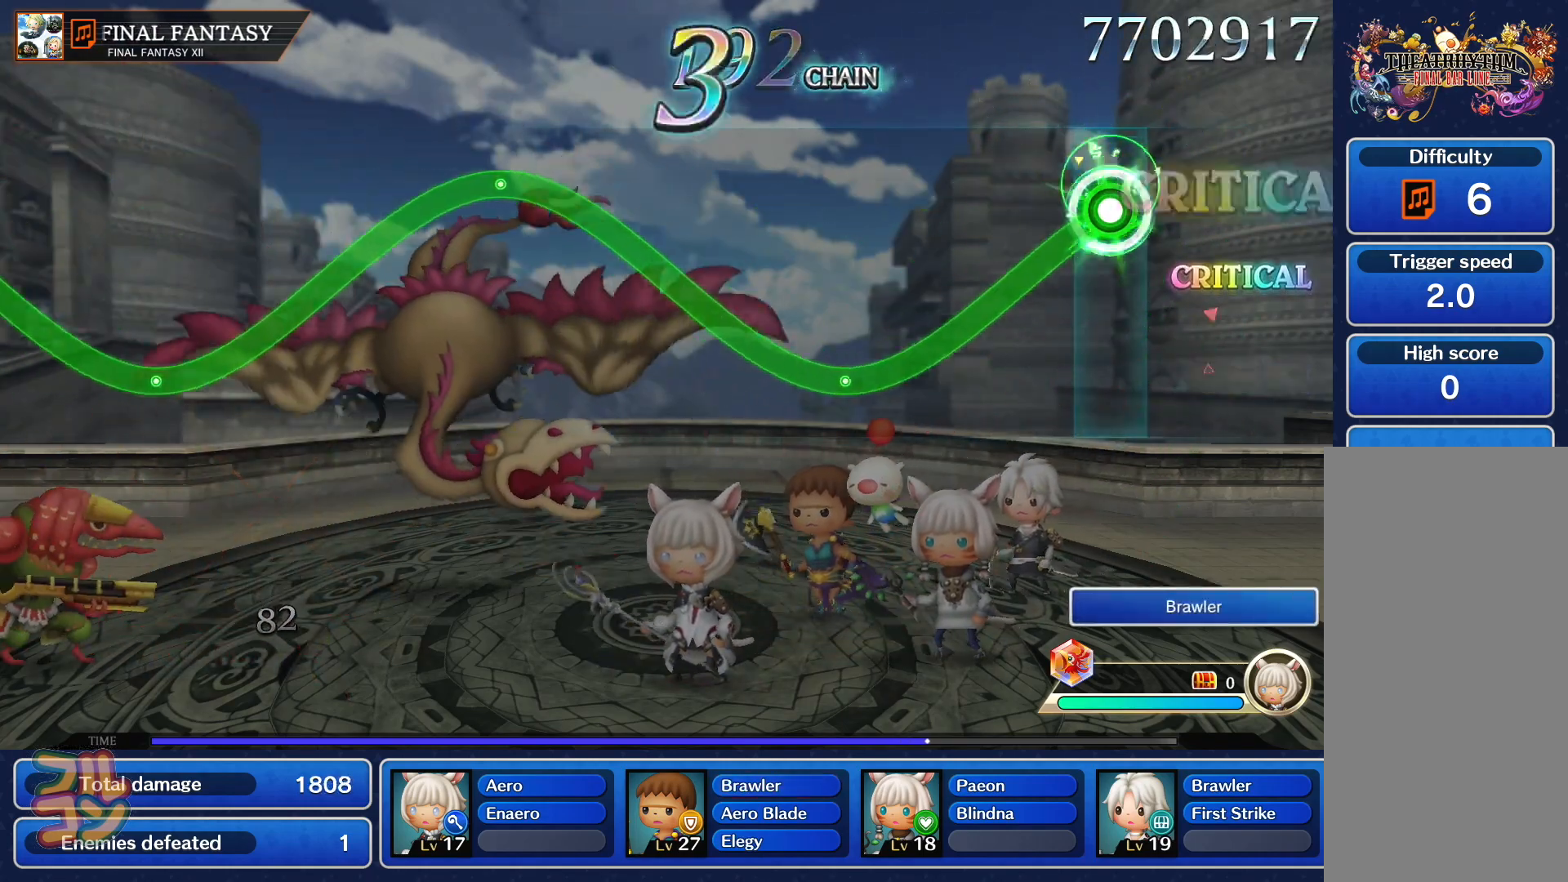
Gameplay with a controller (PlayStation layout); each line is a JSON object with the inputs held at the frame after it. "events" lists button and stick changes between this image and that frame as [ms after this image, input, new state], when the widget could be followed in between. Not read: L3 R3.
{"buttons": ["SQUARE"], "left_stick": "up", "right_stick": "center", "events": [[301, "left_stick", "up"]]}
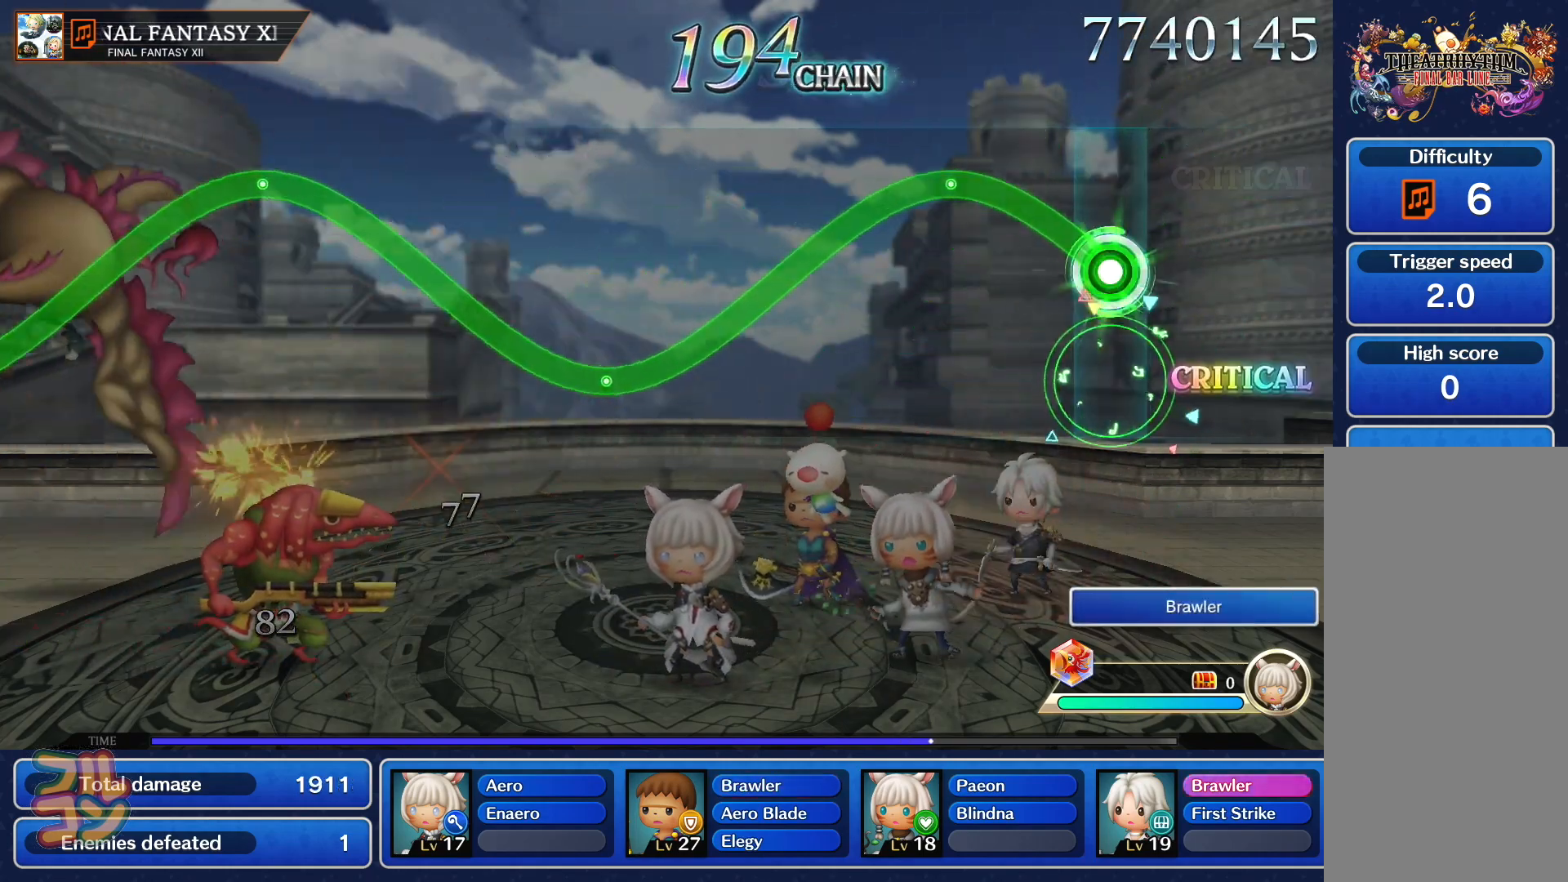
{"buttons": ["SQUARE"], "left_stick": "center", "right_stick": "center", "events": [[200, "left_stick", "center"]]}
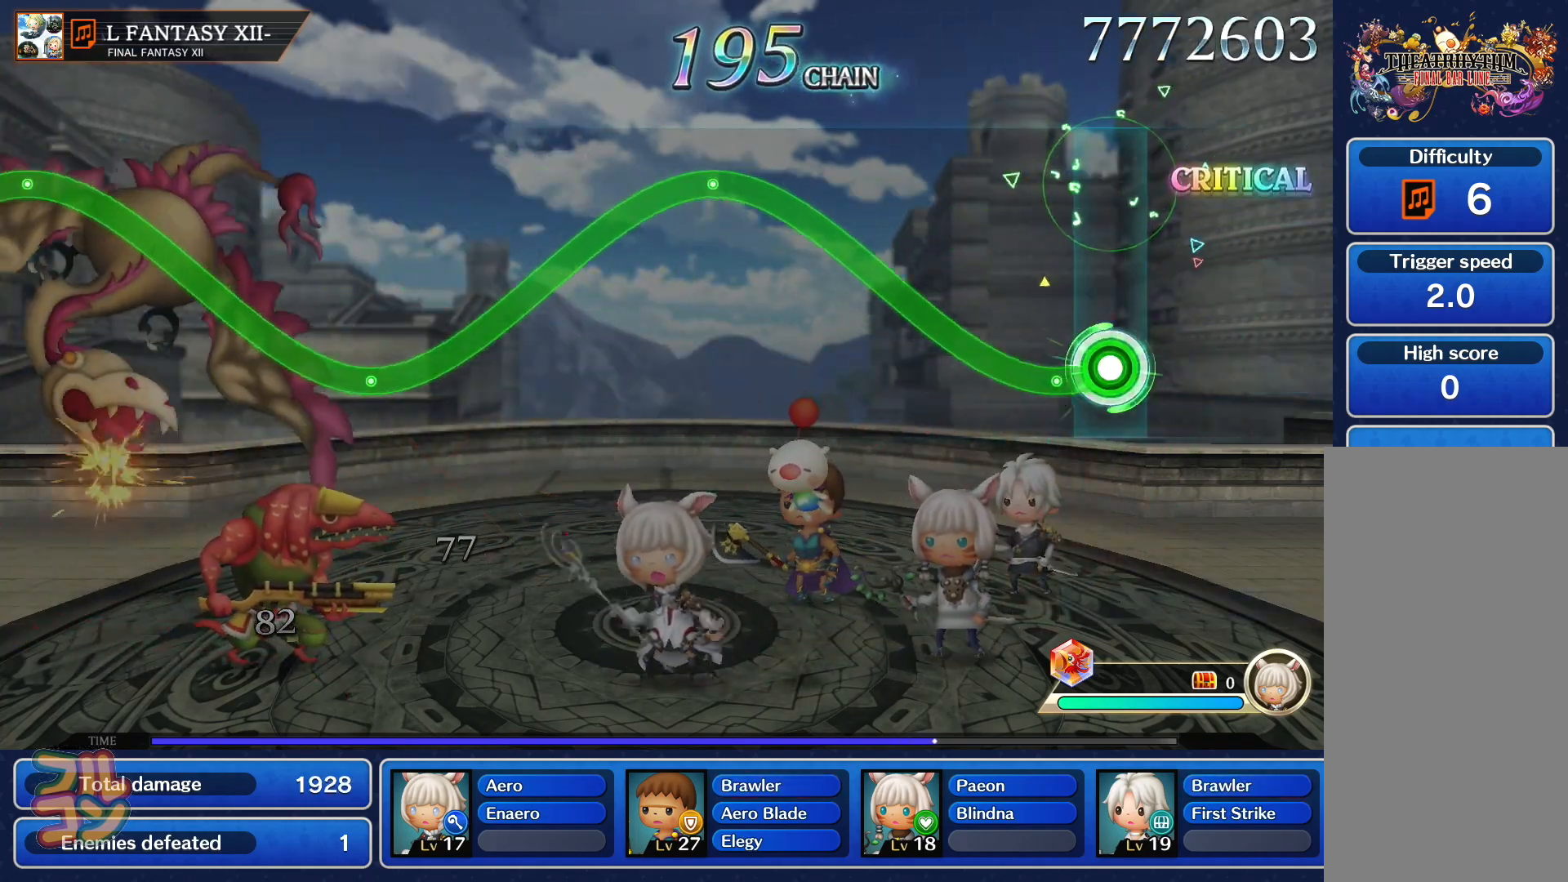
{"buttons": ["SQUARE"], "left_stick": "center", "right_stick": "center", "events": [[50, "left_stick", "up"], [417, "left_stick", "center"]]}
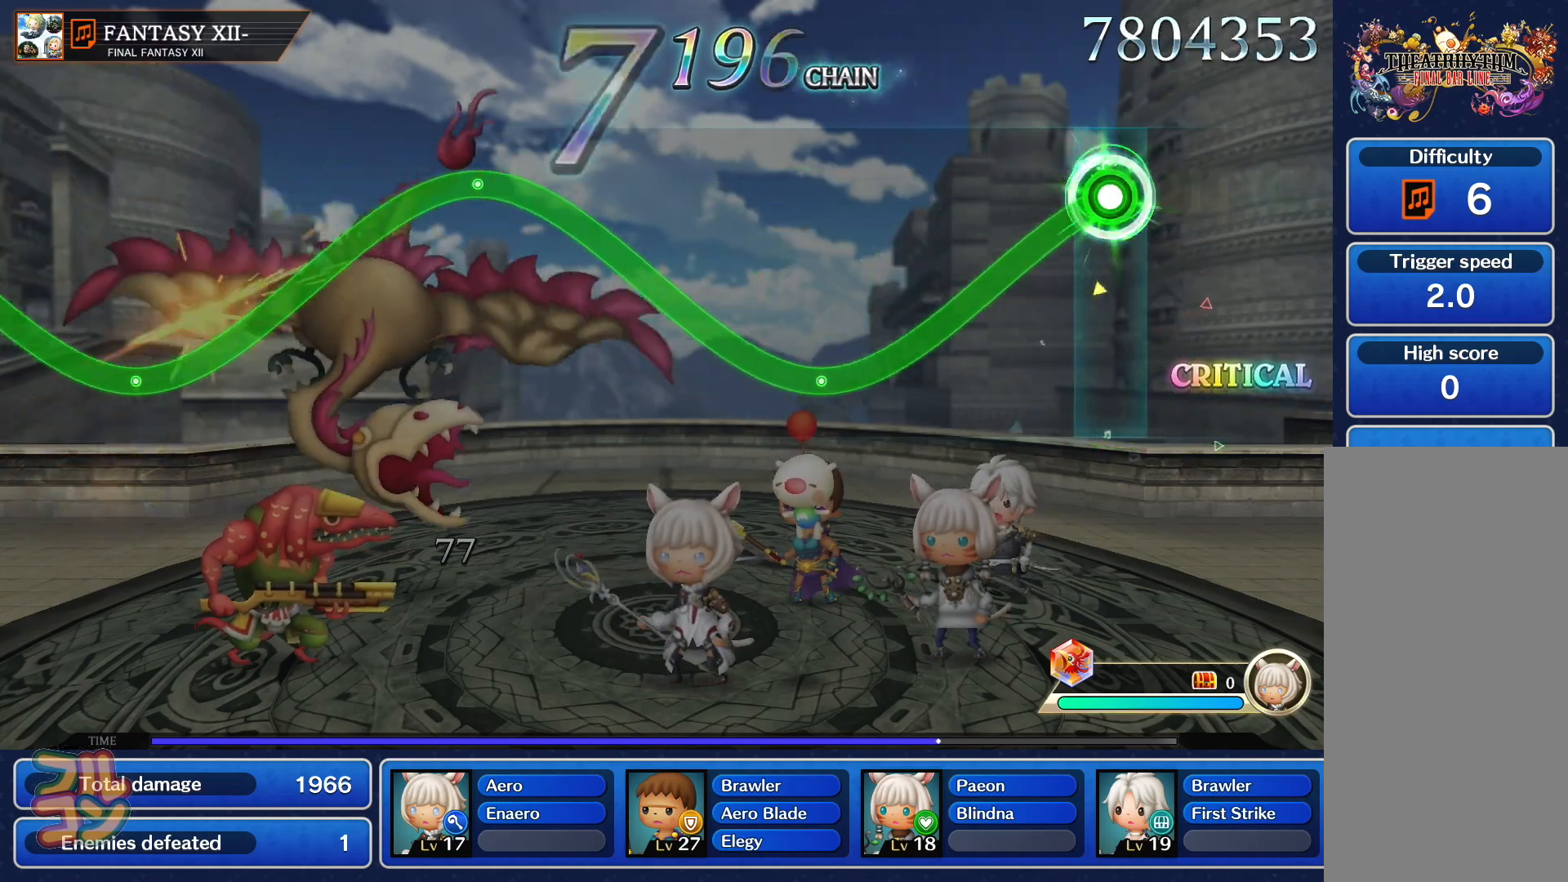
{"buttons": ["SQUARE"], "left_stick": "up", "right_stick": "center"}
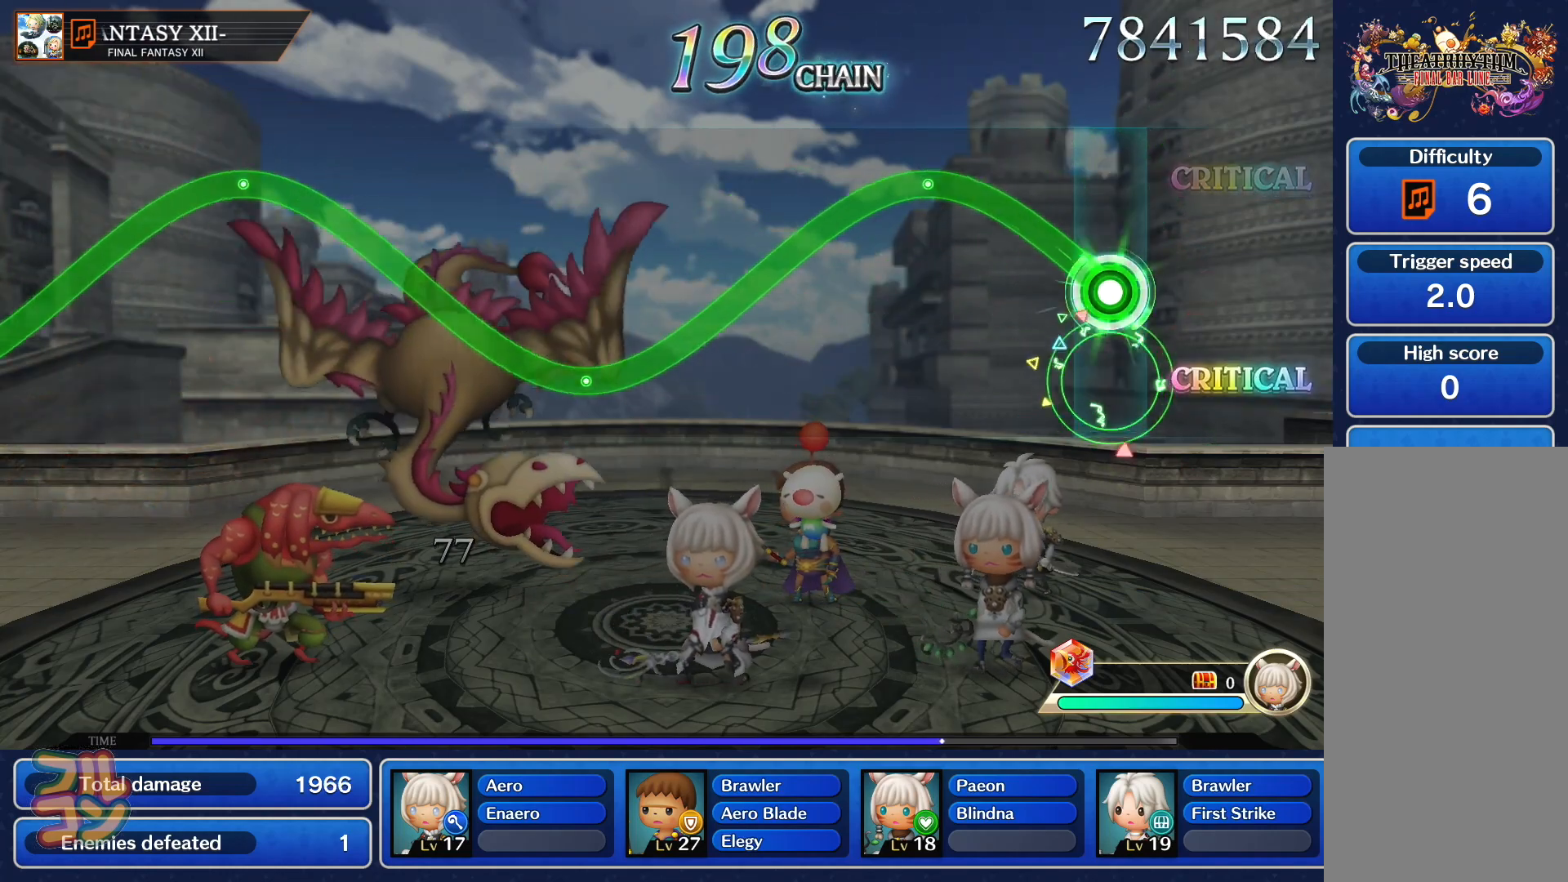
{"buttons": ["SQUARE"], "left_stick": "center", "right_stick": "center", "events": [[184, "left_stick", "center"]]}
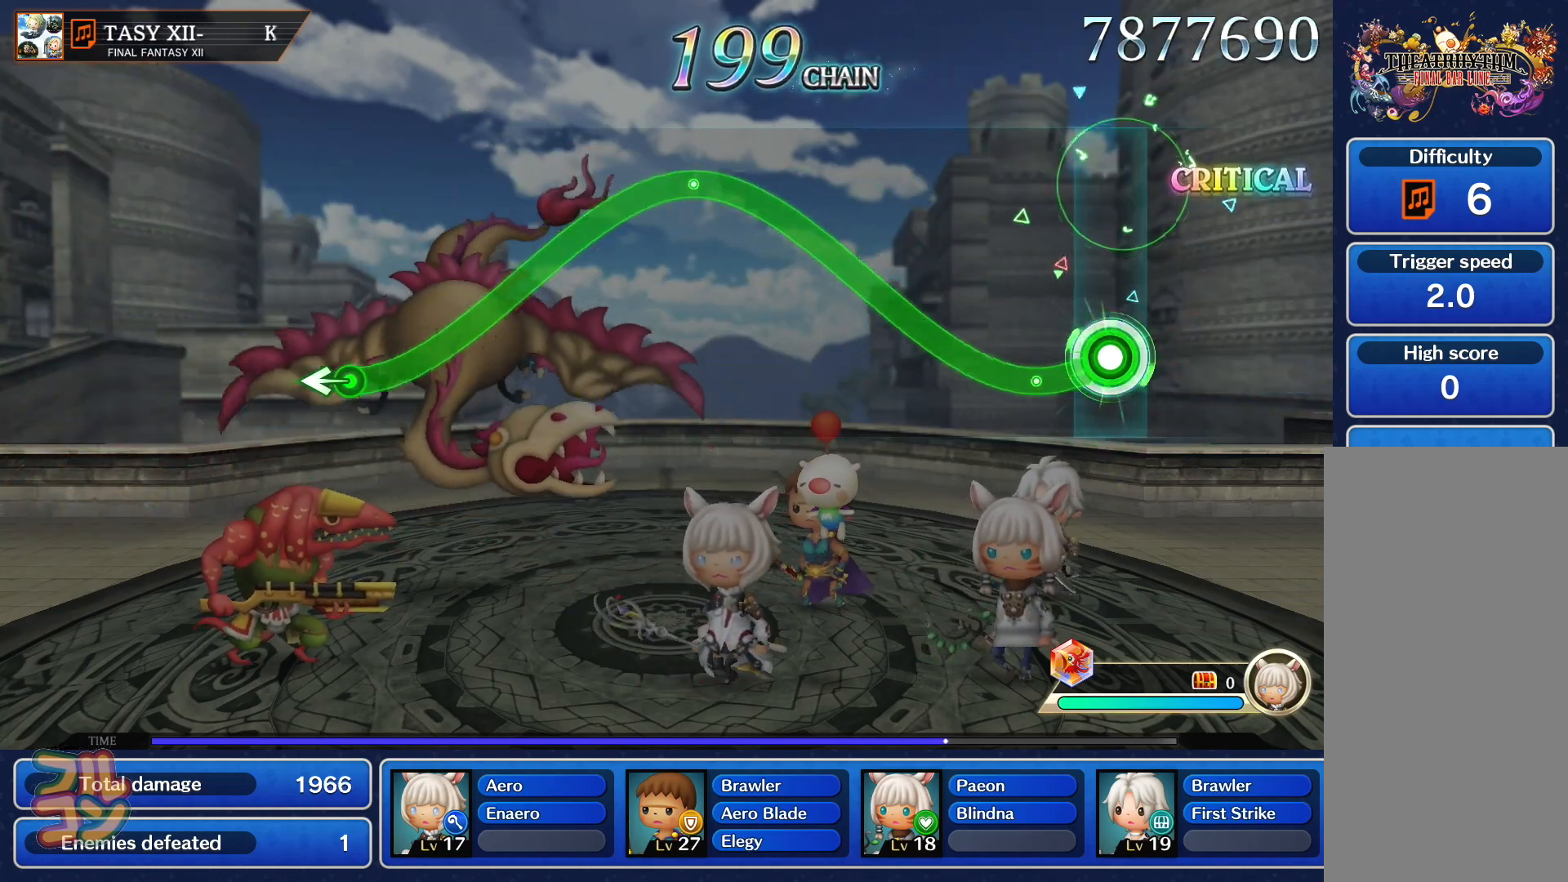
{"buttons": ["SQUARE"], "left_stick": "center", "right_stick": "center", "events": [[100, "left_stick", "up"], [500, "left_stick", "center"]]}
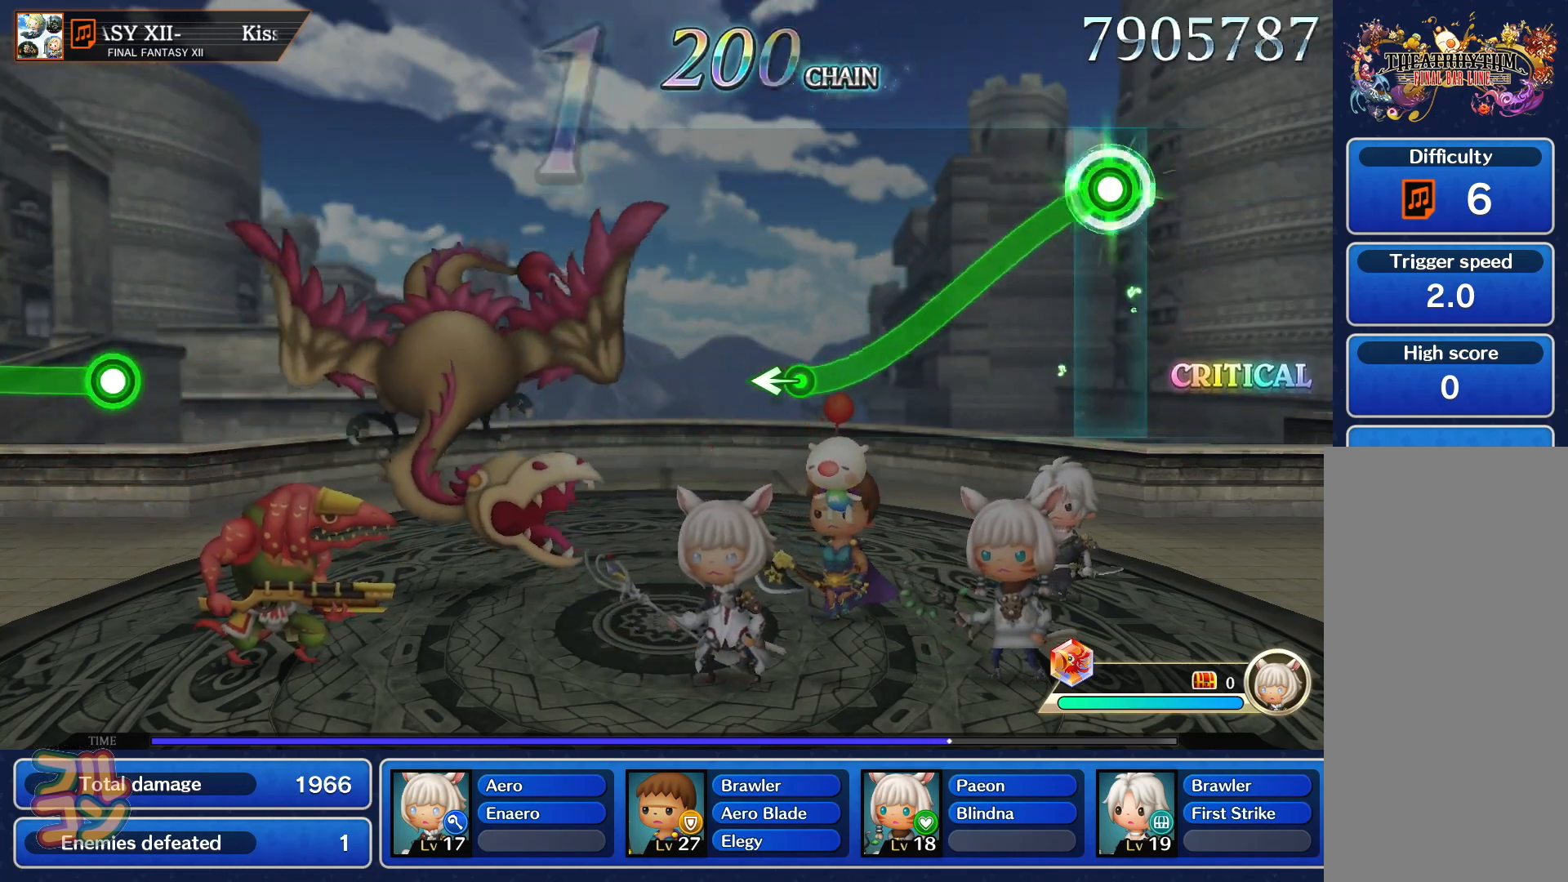
{"buttons": [], "left_stick": "center", "right_stick": "center", "events": [[301, "left_stick", "down"], [351, "left_stick", "left"], [401, "SQUARE", "up"], [451, "left_stick", "center"]]}
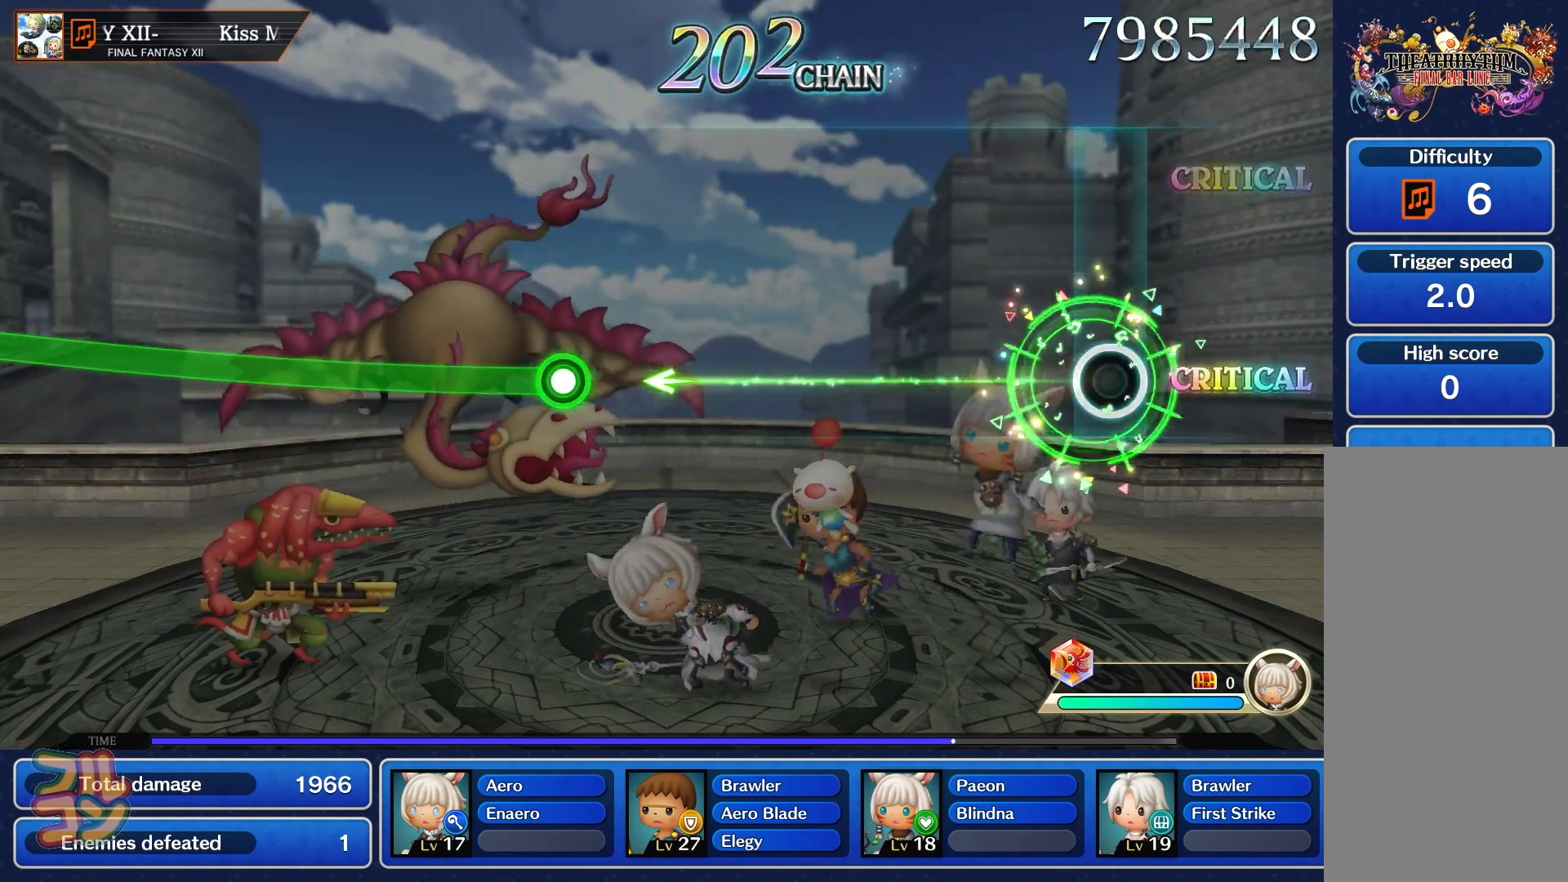
{"buttons": [], "left_stick": "center", "right_stick": "center", "events": []}
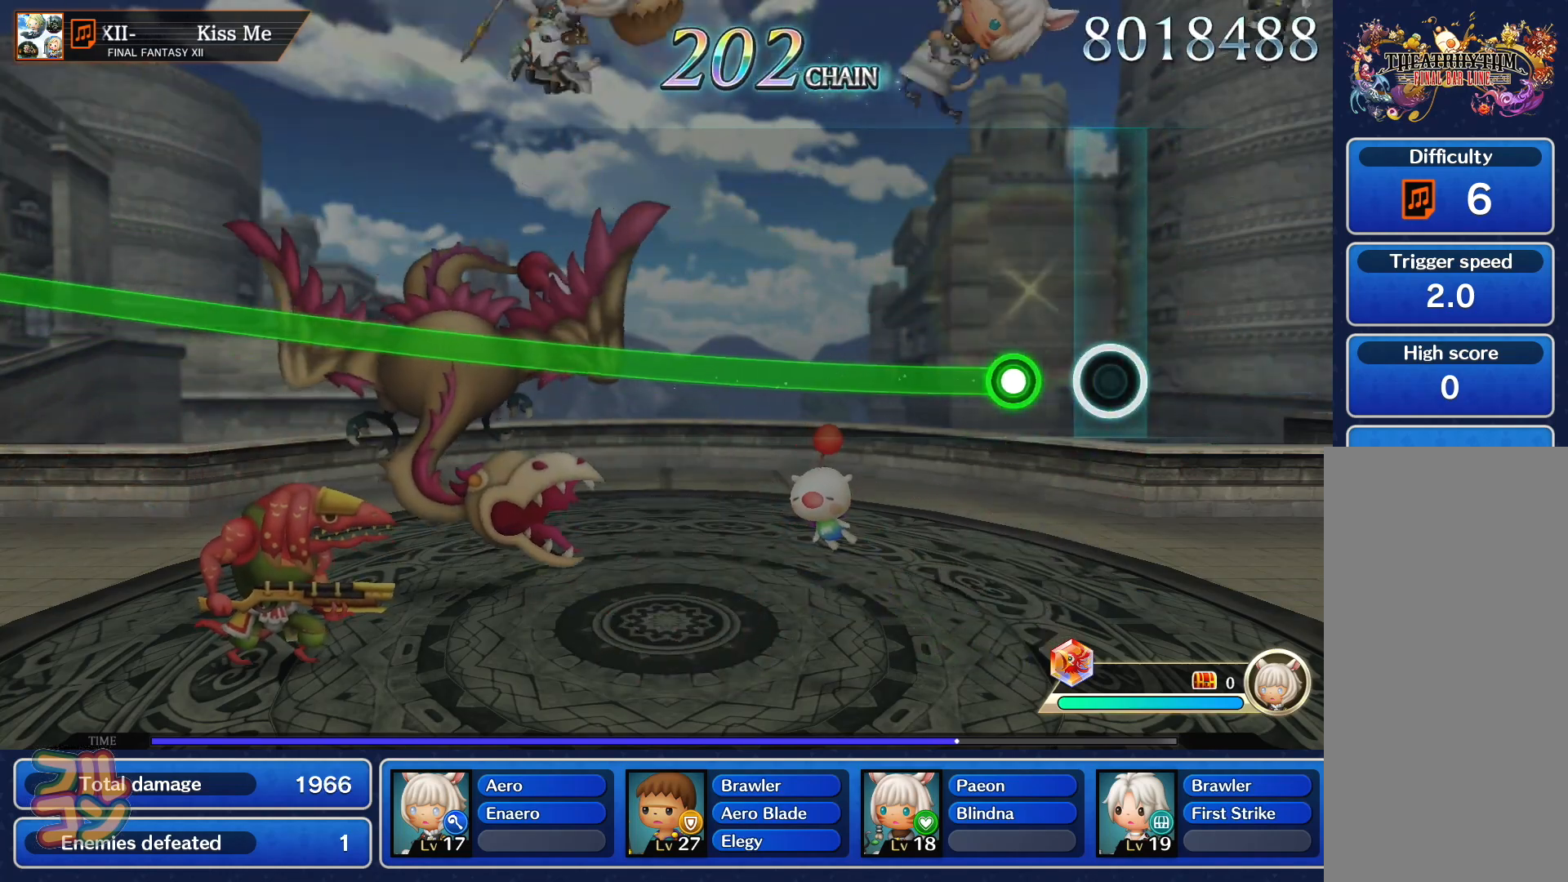
{"buttons": ["SQUARE"], "left_stick": "up", "right_stick": "center", "events": [[134, "left_stick", "up-right"], [151, "SQUARE", "down"], [184, "left_stick", "up"]]}
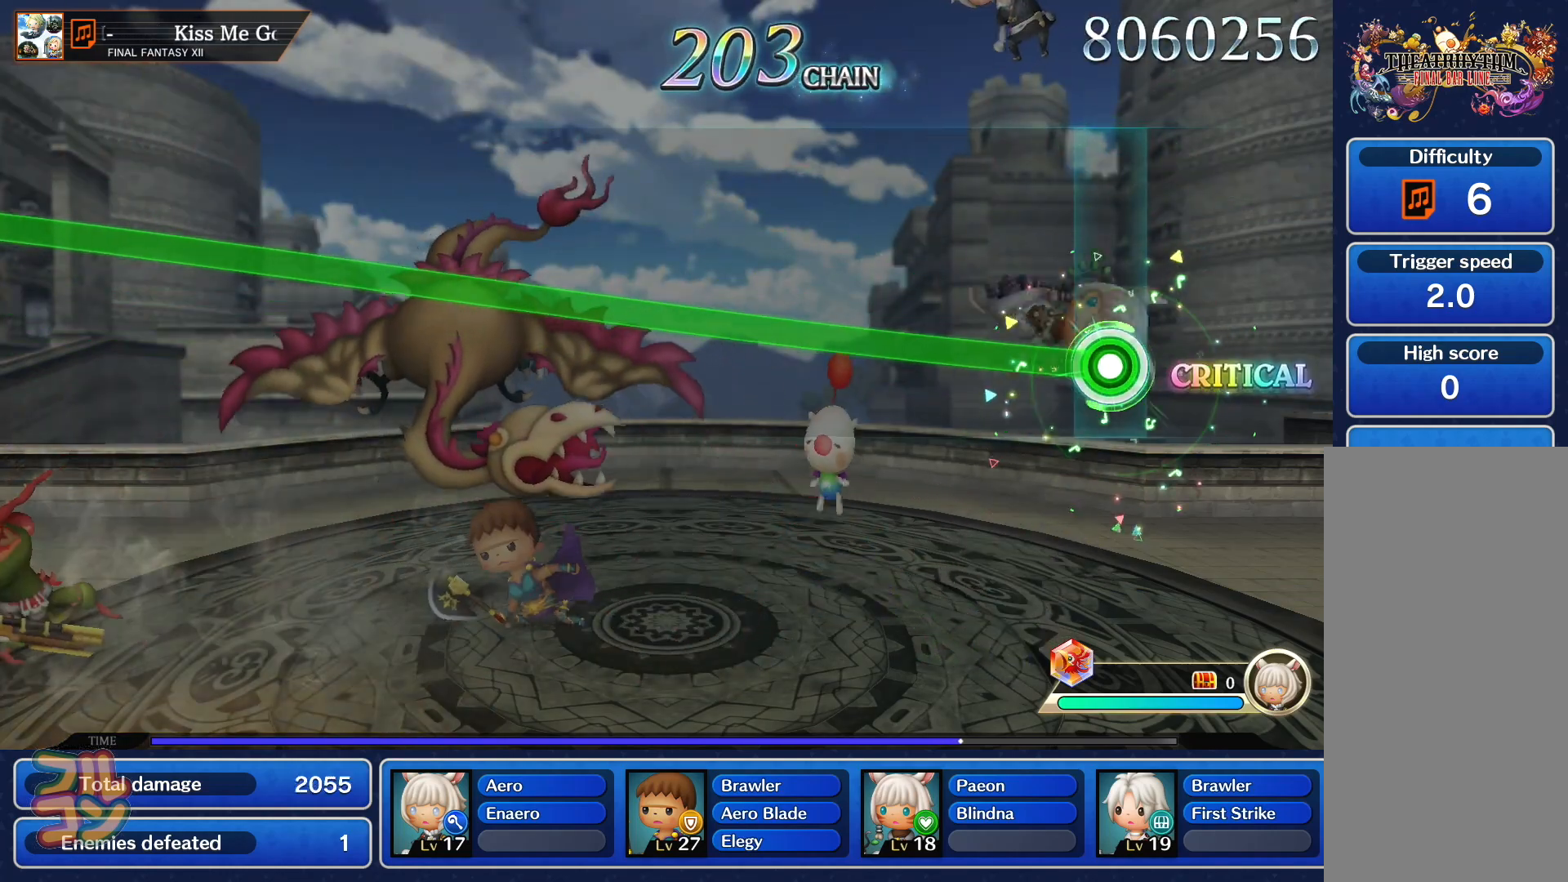
{"buttons": ["SQUARE"], "left_stick": "up", "right_stick": "center", "events": []}
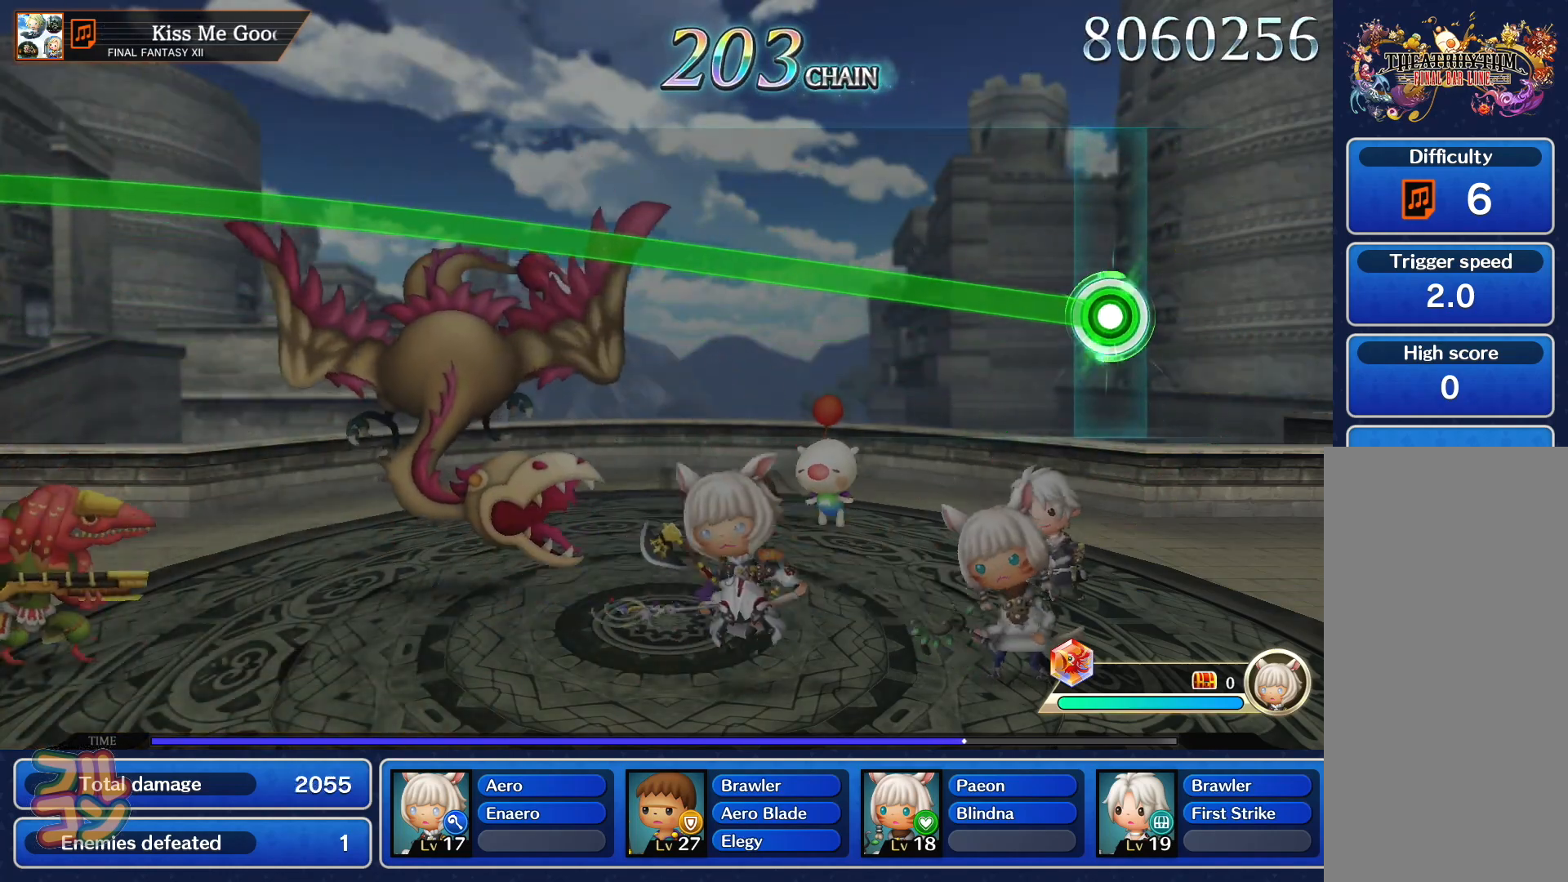
{"buttons": ["SQUARE"], "left_stick": "up", "right_stick": "center", "events": []}
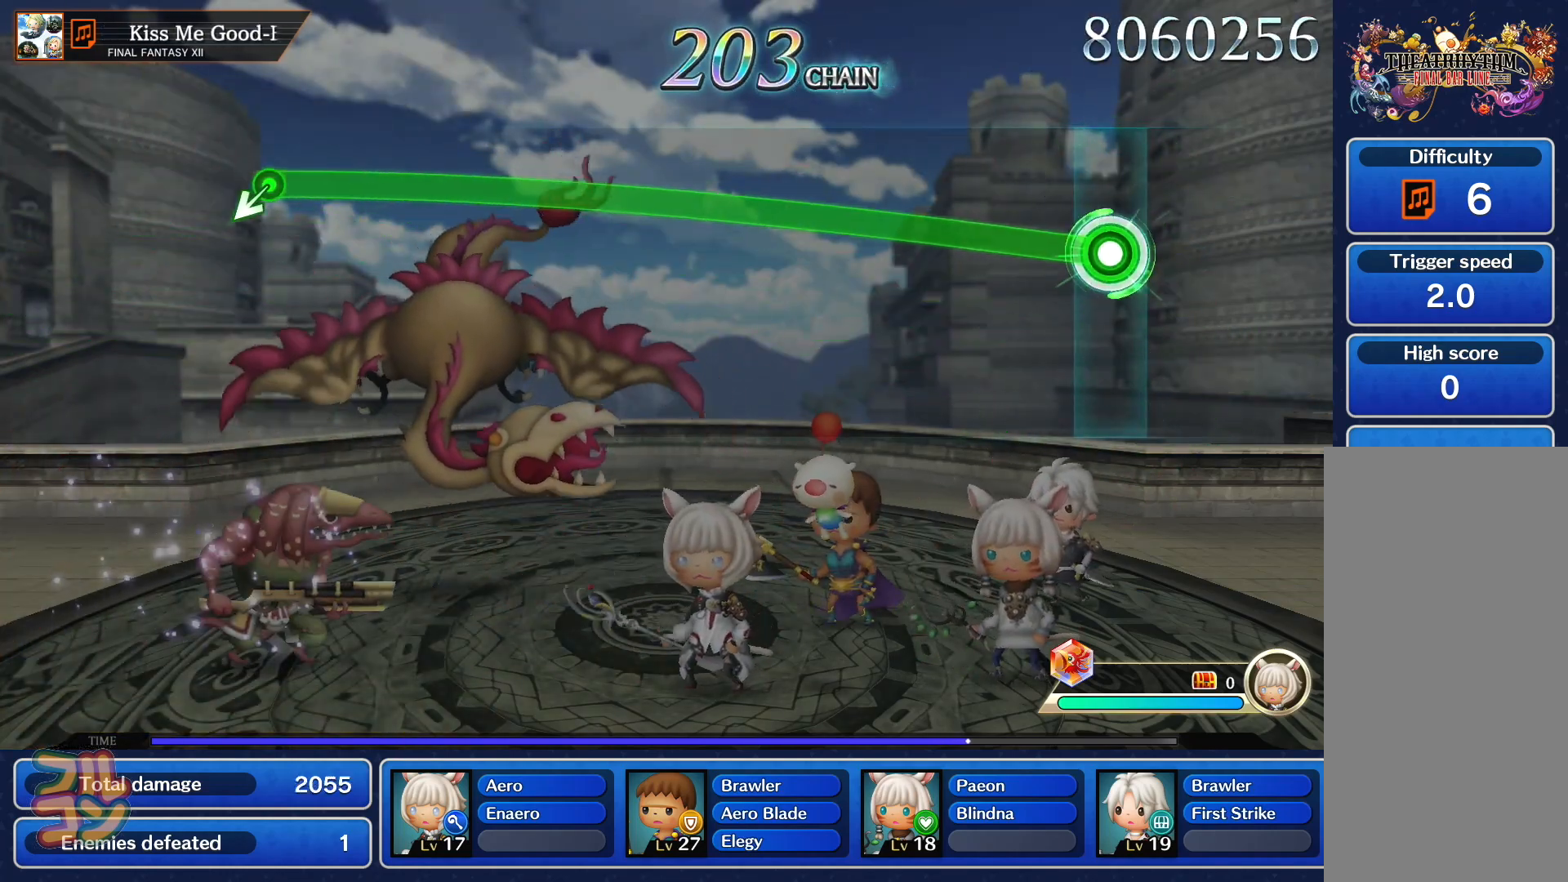
{"buttons": ["SQUARE"], "left_stick": "up", "right_stick": "center", "events": []}
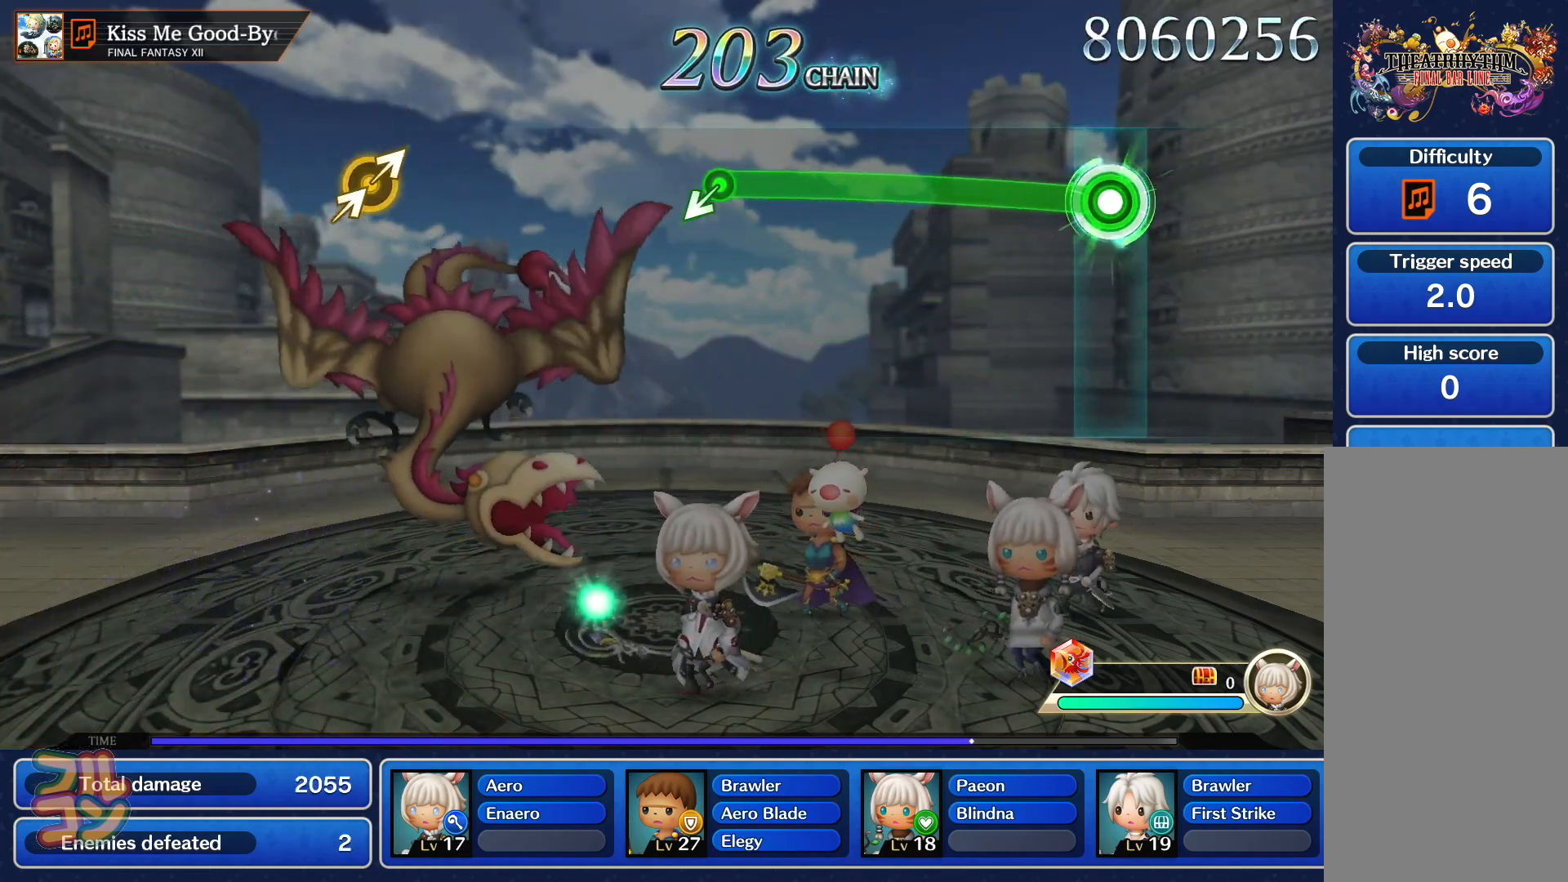
{"buttons": [], "left_stick": "center", "right_stick": "center", "events": [[468, "left_stick", "center"], [484, "SQUARE", "up"]]}
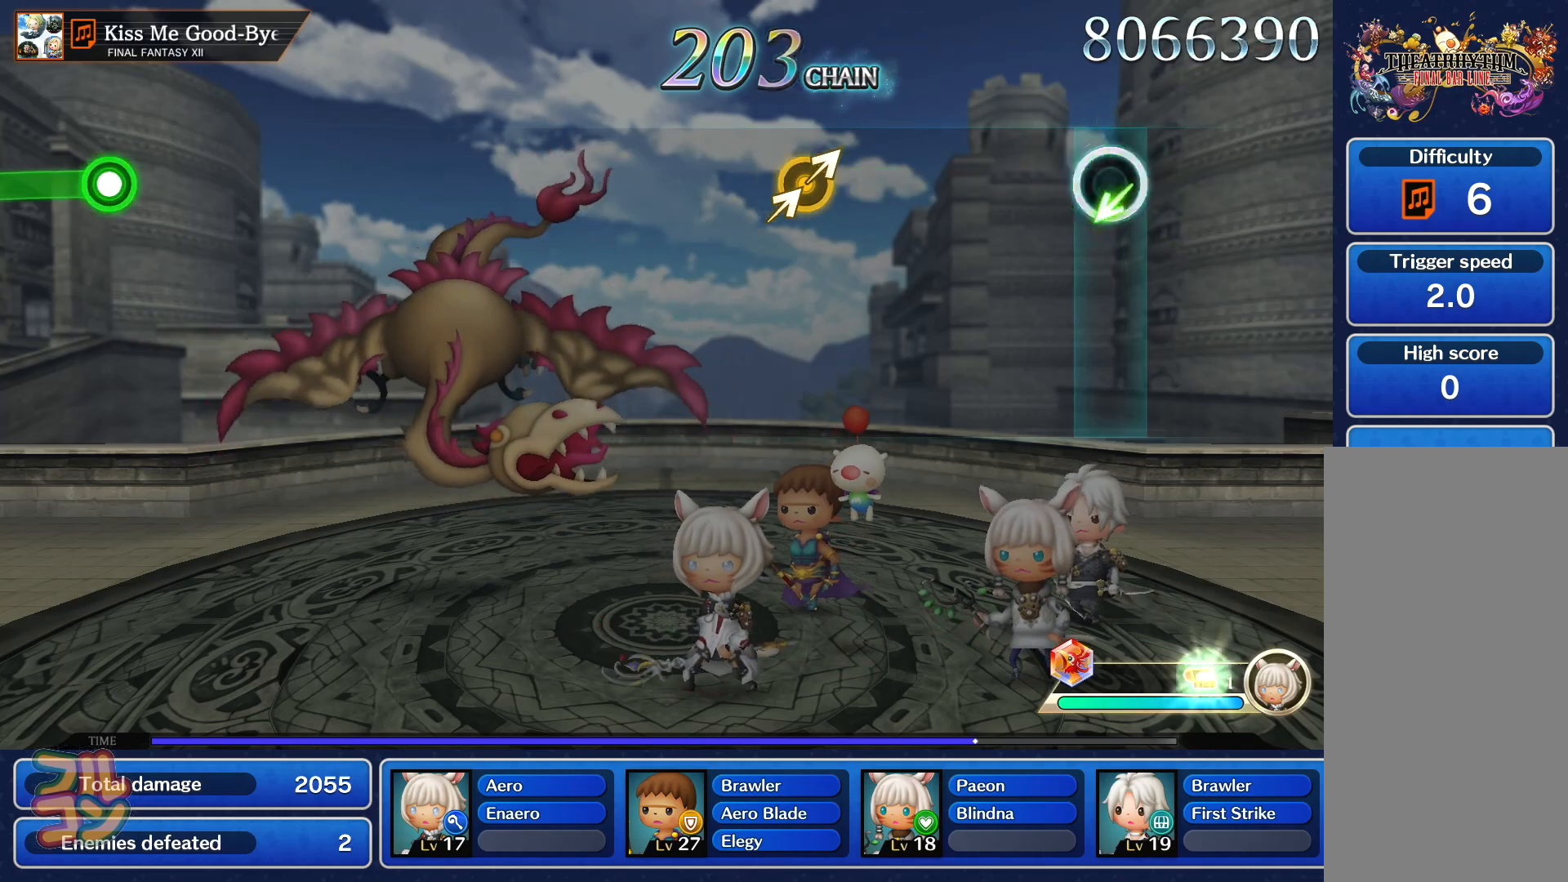
{"buttons": [], "left_stick": "center", "right_stick": "center", "events": [[367, "left_stick", "up-right"], [367, "right_stick", "up"], [451, "left_stick", "center"], [467, "right_stick", "center"]]}
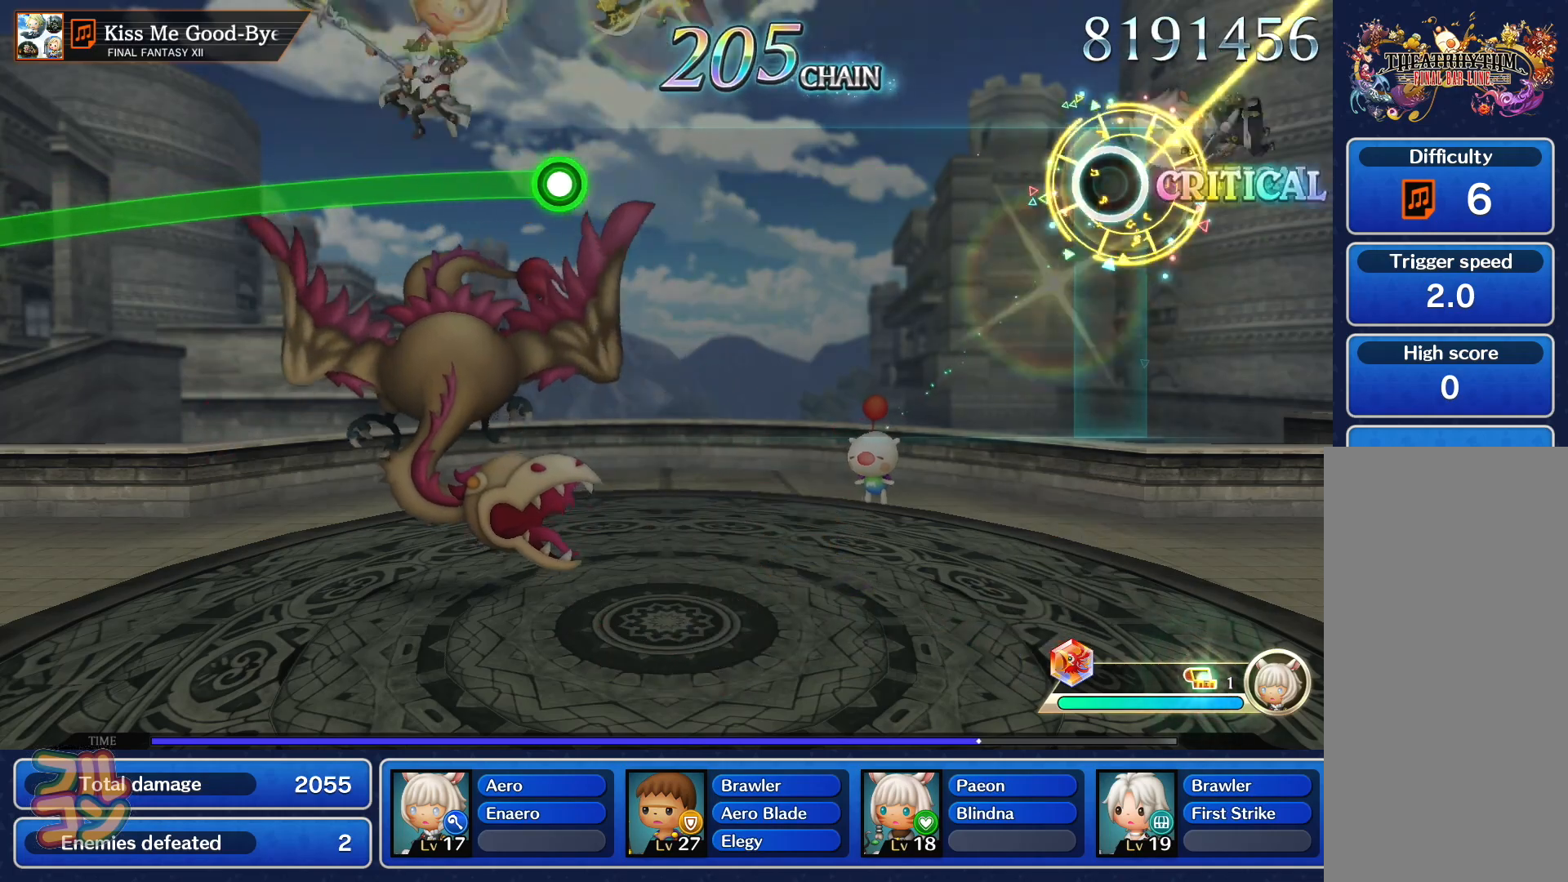
{"buttons": [], "left_stick": "center", "right_stick": "center", "events": []}
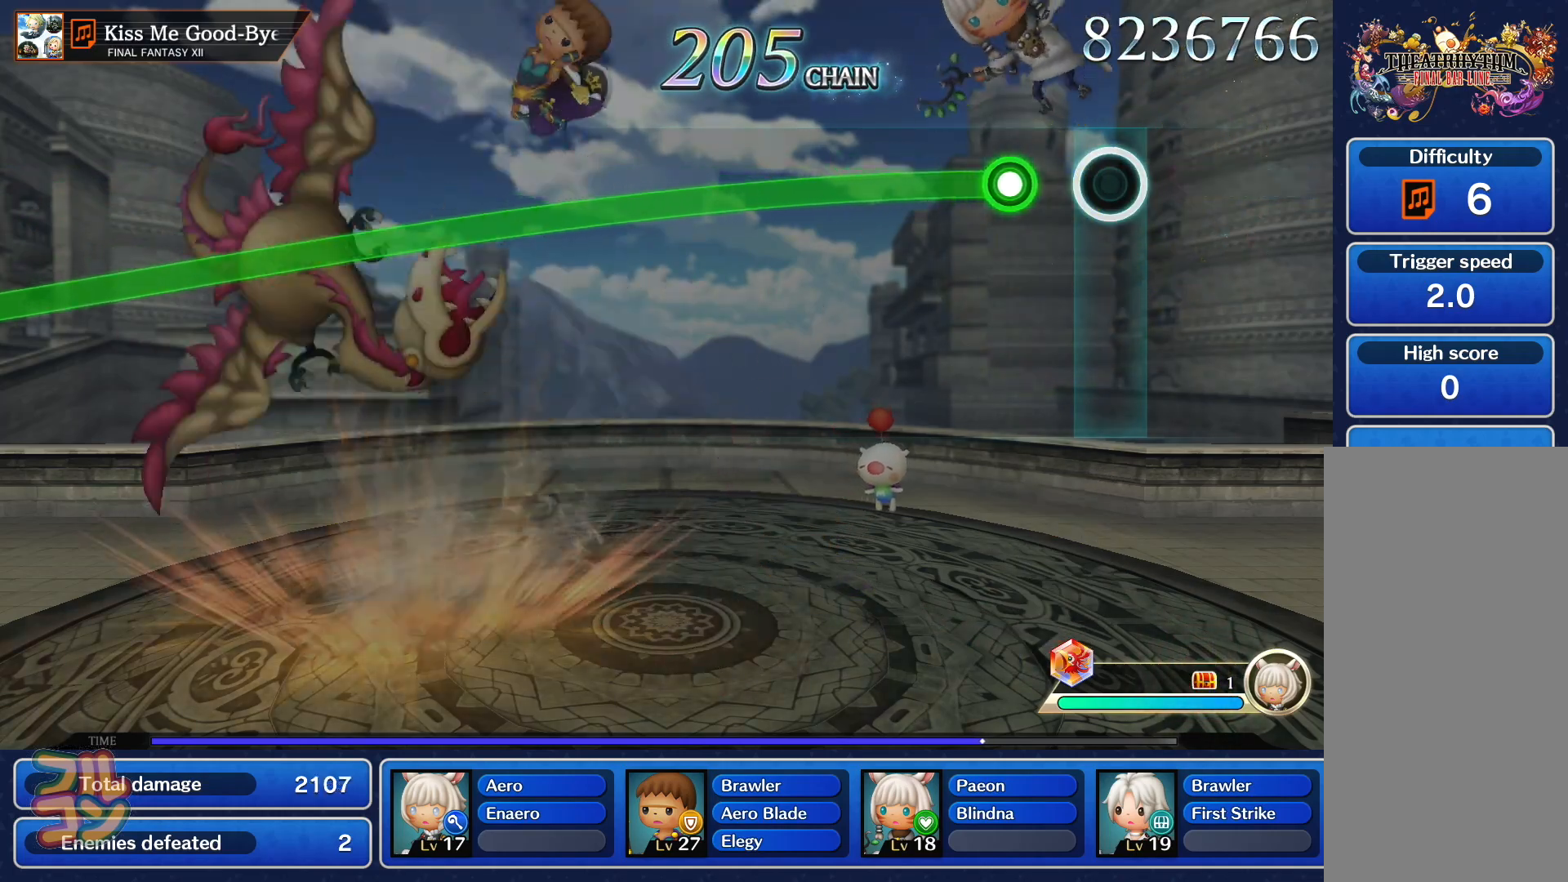
{"buttons": ["SQUARE"], "left_stick": "center", "right_stick": "center", "events": [[150, "SQUARE", "down"]]}
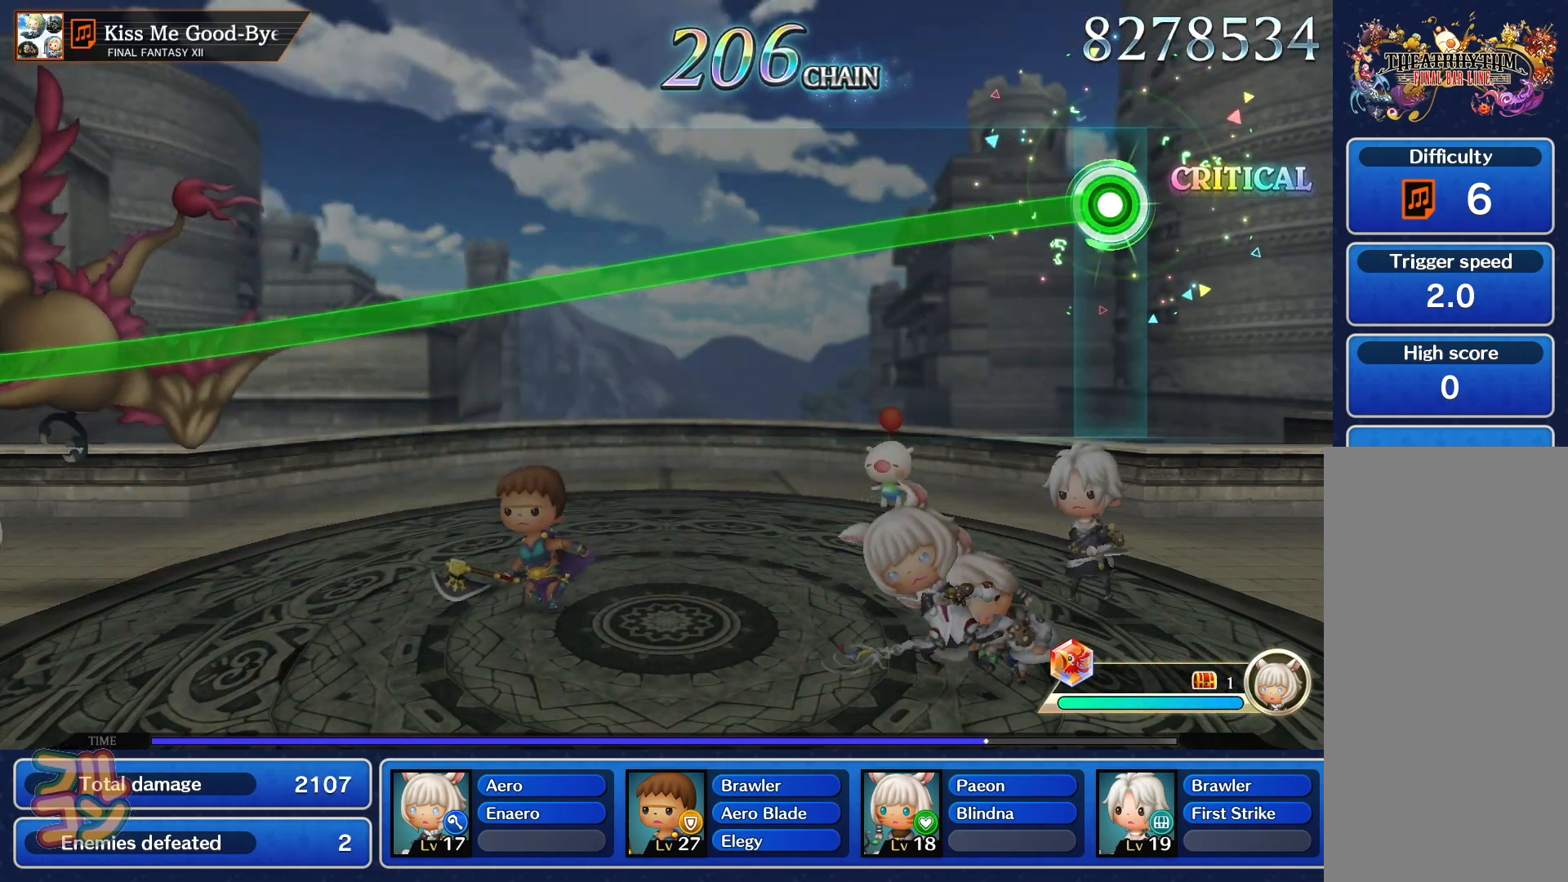
{"buttons": ["SQUARE"], "left_stick": "center", "right_stick": "center", "events": []}
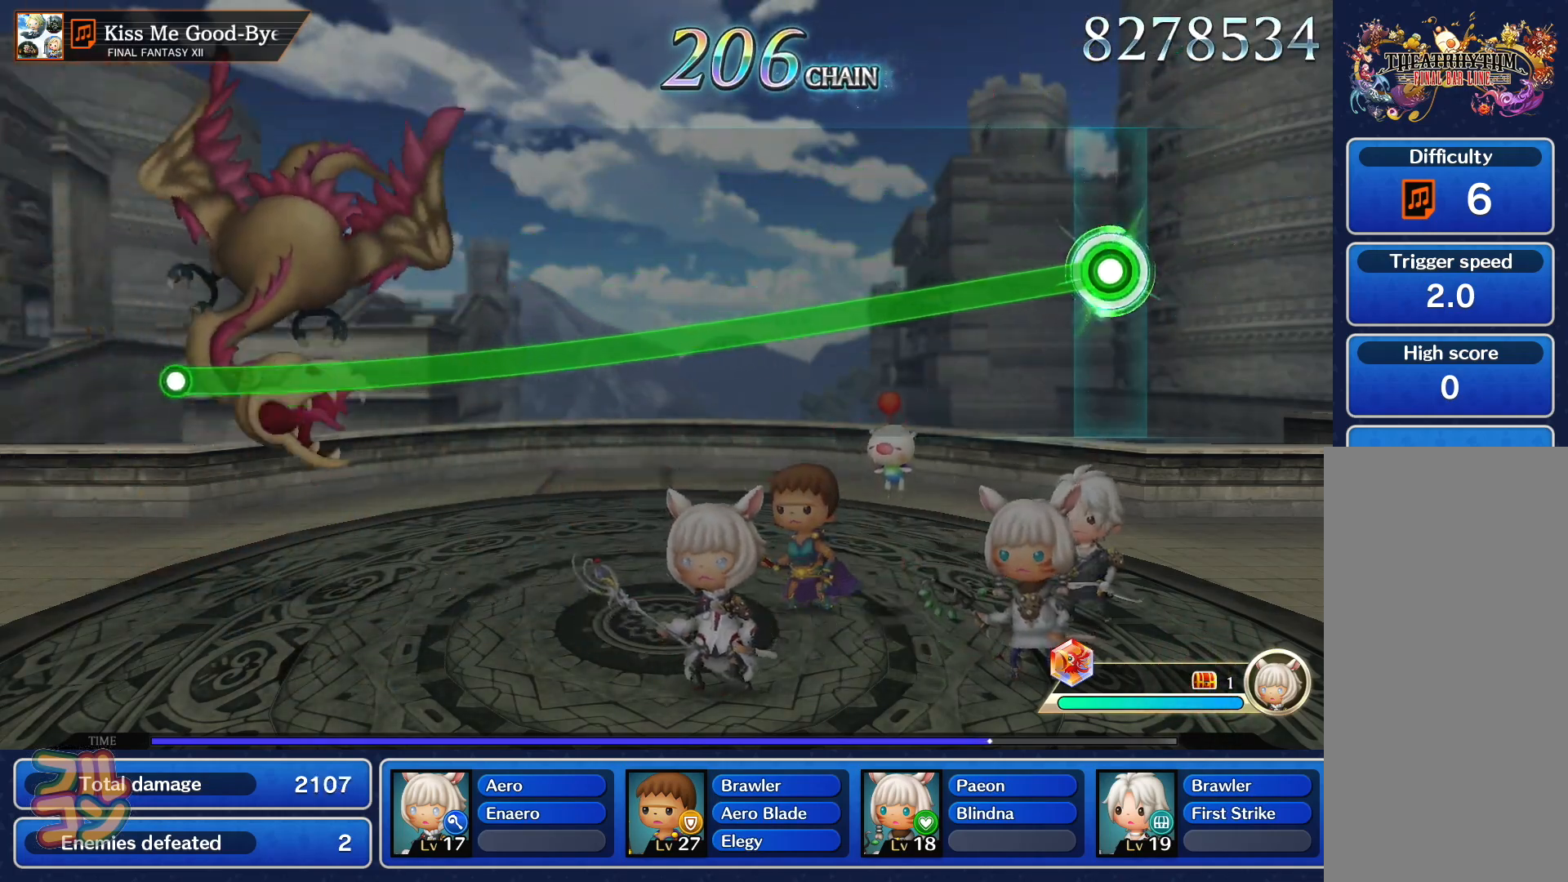
{"buttons": ["SQUARE"], "left_stick": "center", "right_stick": "center", "events": []}
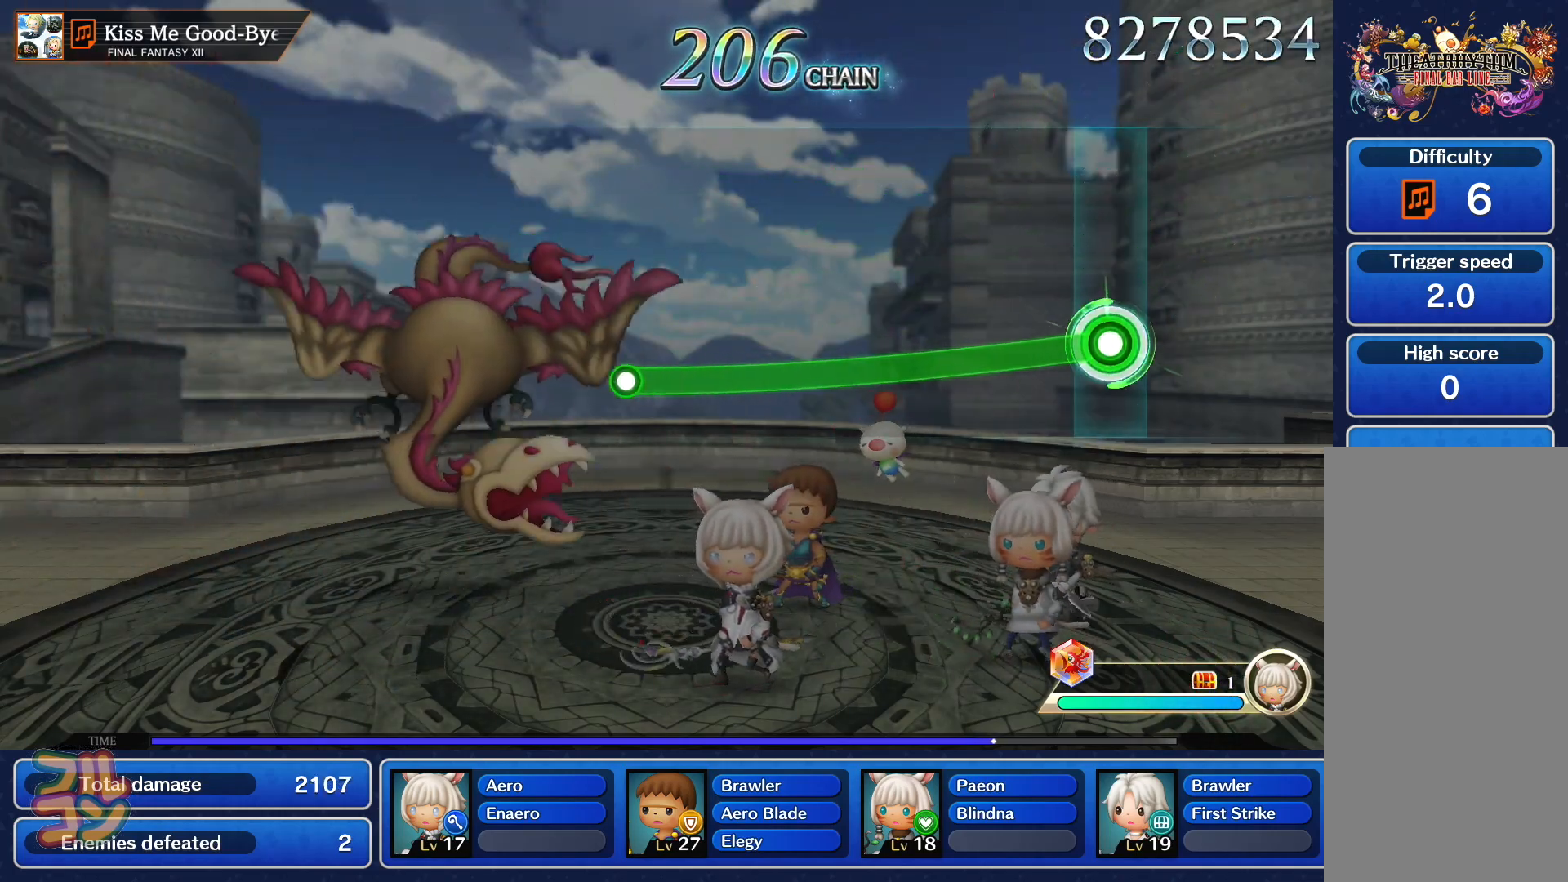
{"buttons": ["SQUARE"], "left_stick": "center", "right_stick": "center", "events": []}
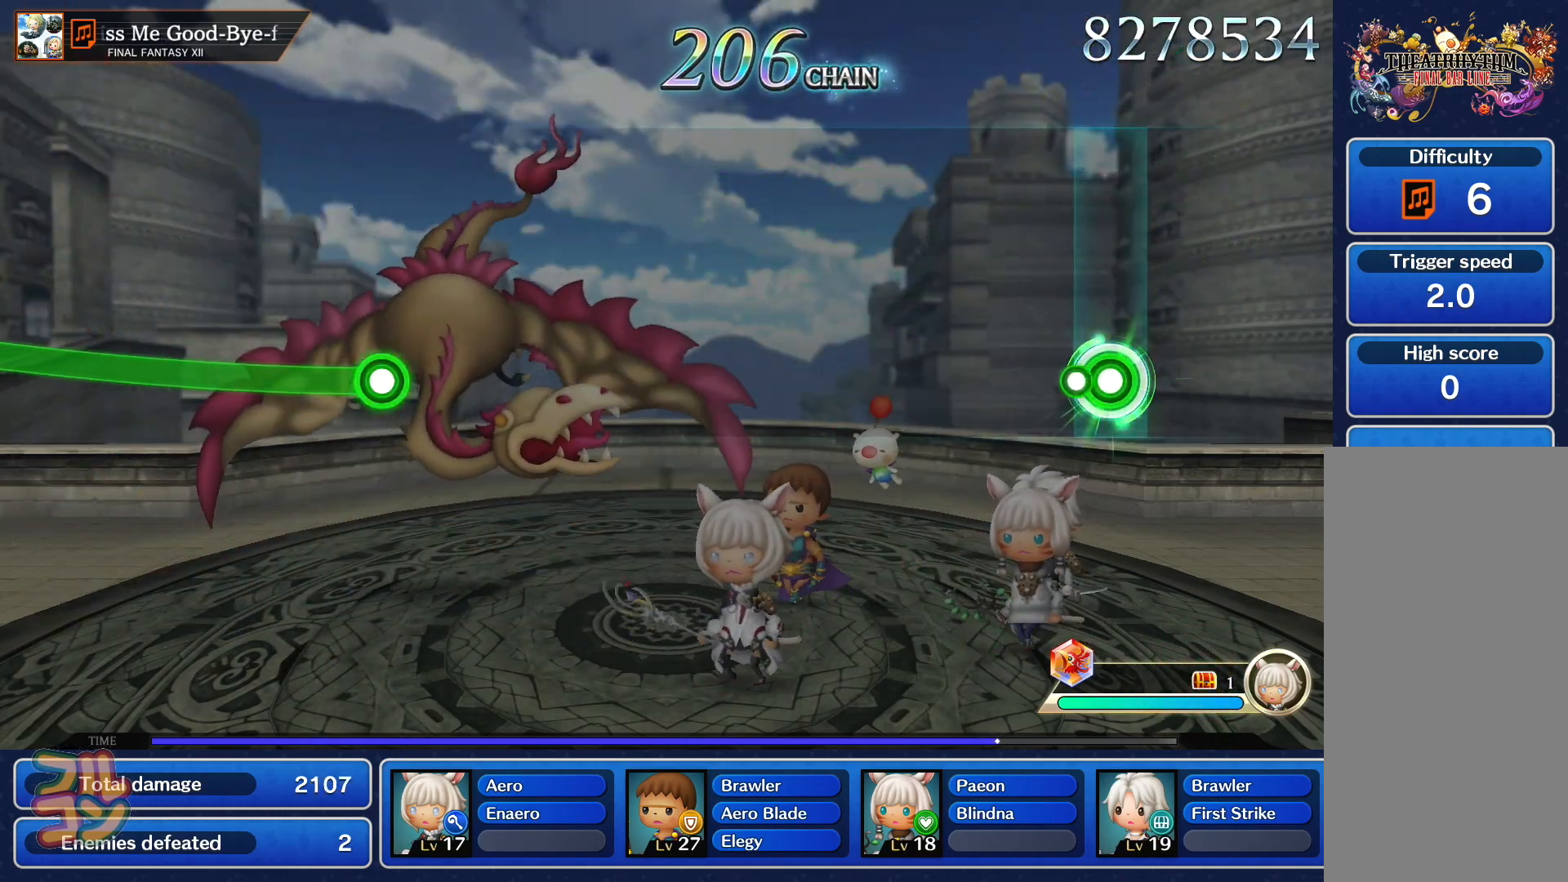
{"buttons": [], "left_stick": "center", "right_stick": "center", "events": [[67, "SQUARE", "up"]]}
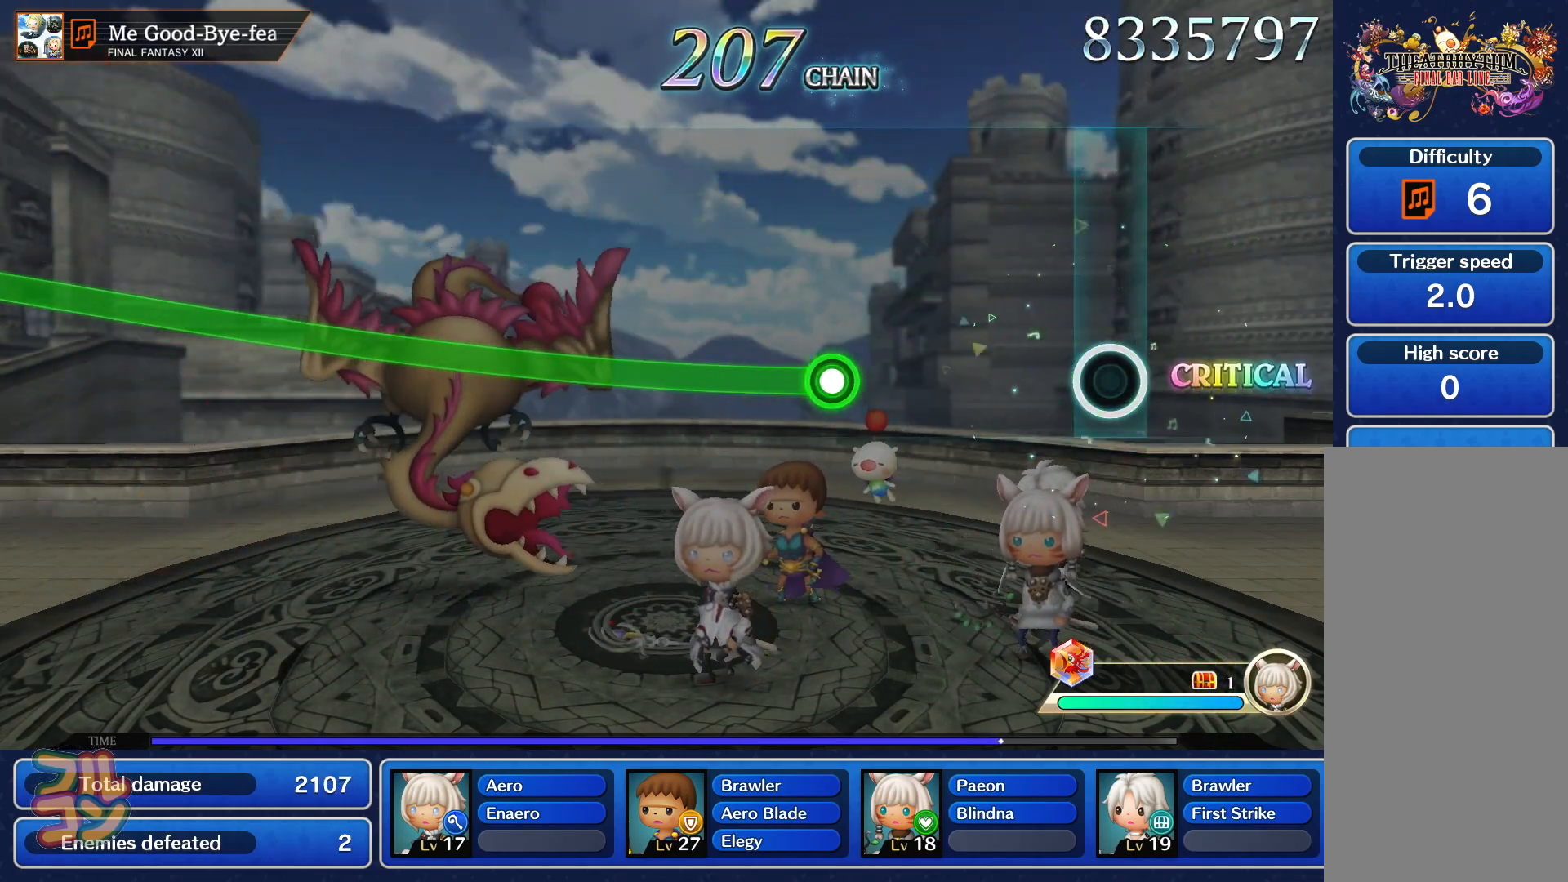
{"buttons": ["SQUARE"], "left_stick": "up", "right_stick": "center", "events": [[333, "SQUARE", "down"], [333, "left_stick", "up"]]}
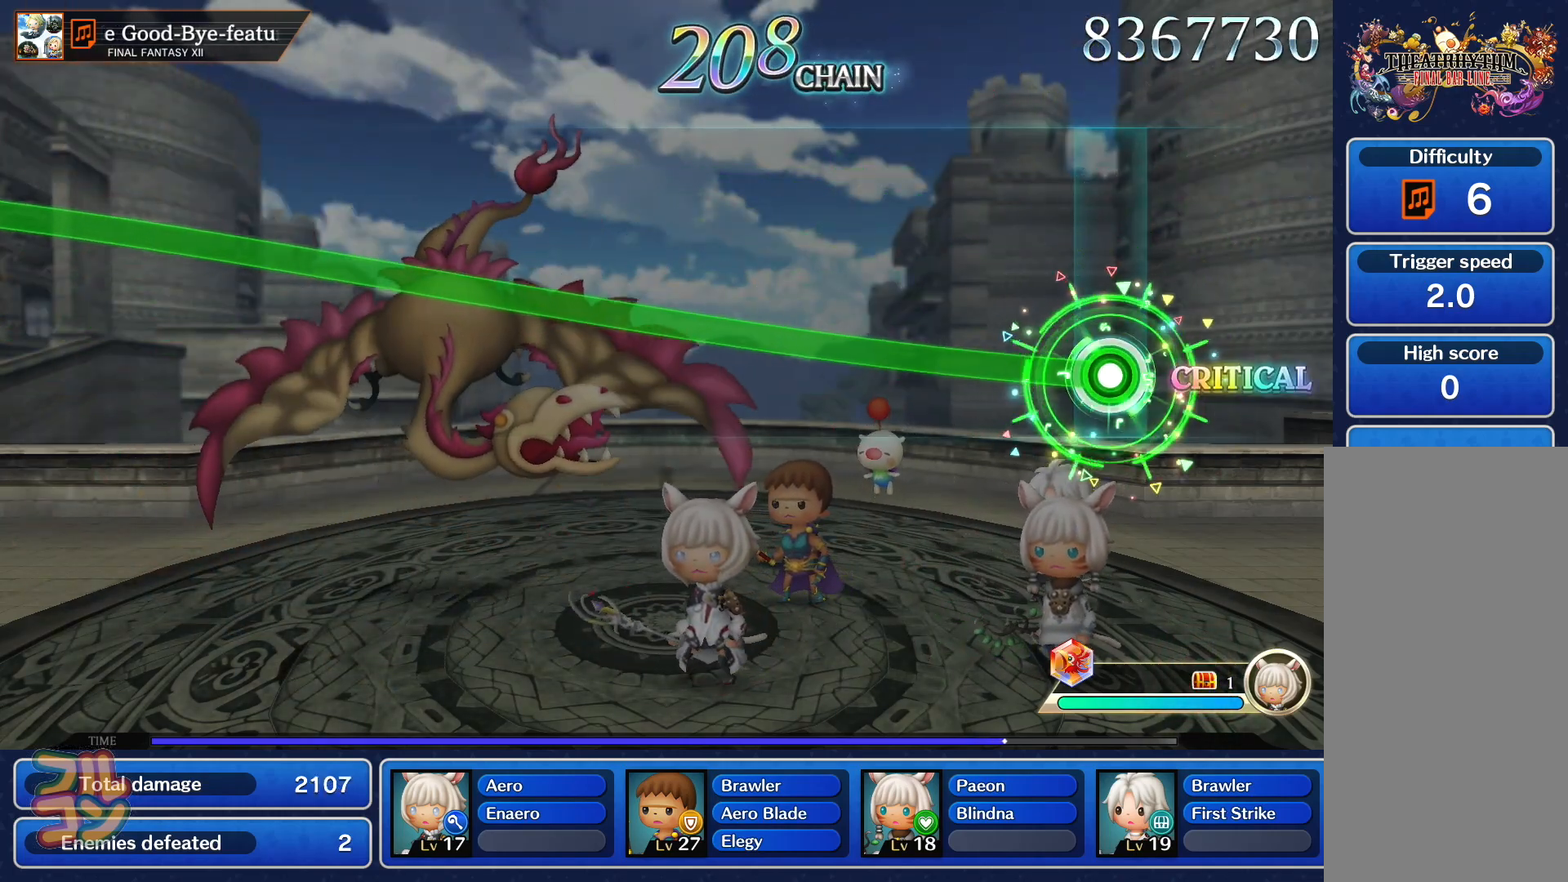
{"buttons": ["SQUARE"], "left_stick": "up", "right_stick": "center", "events": []}
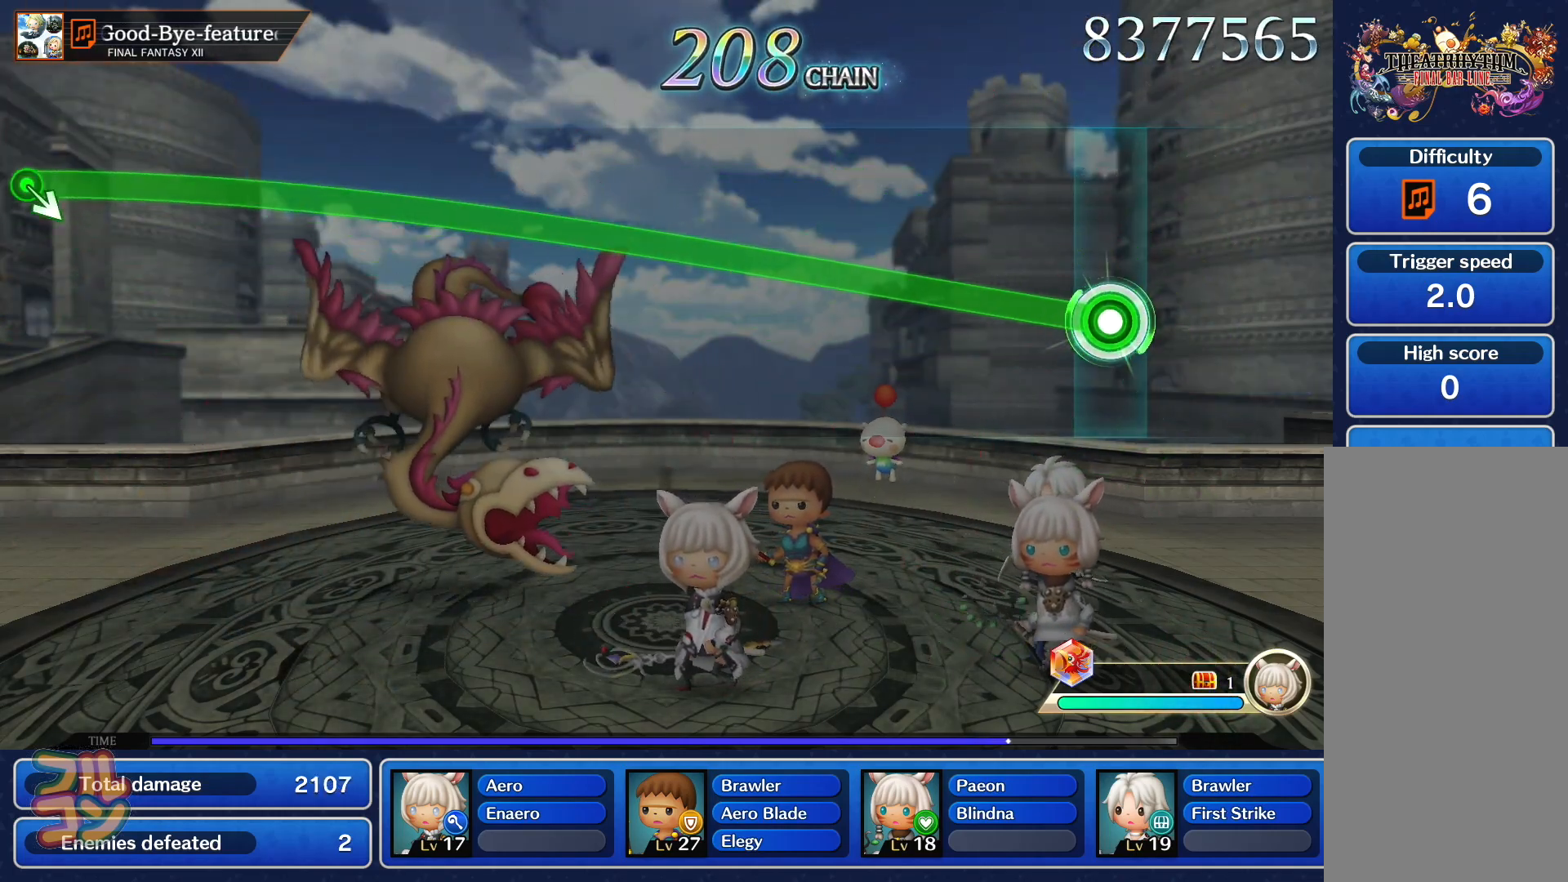
{"buttons": ["SQUARE"], "left_stick": "up", "right_stick": "center", "events": []}
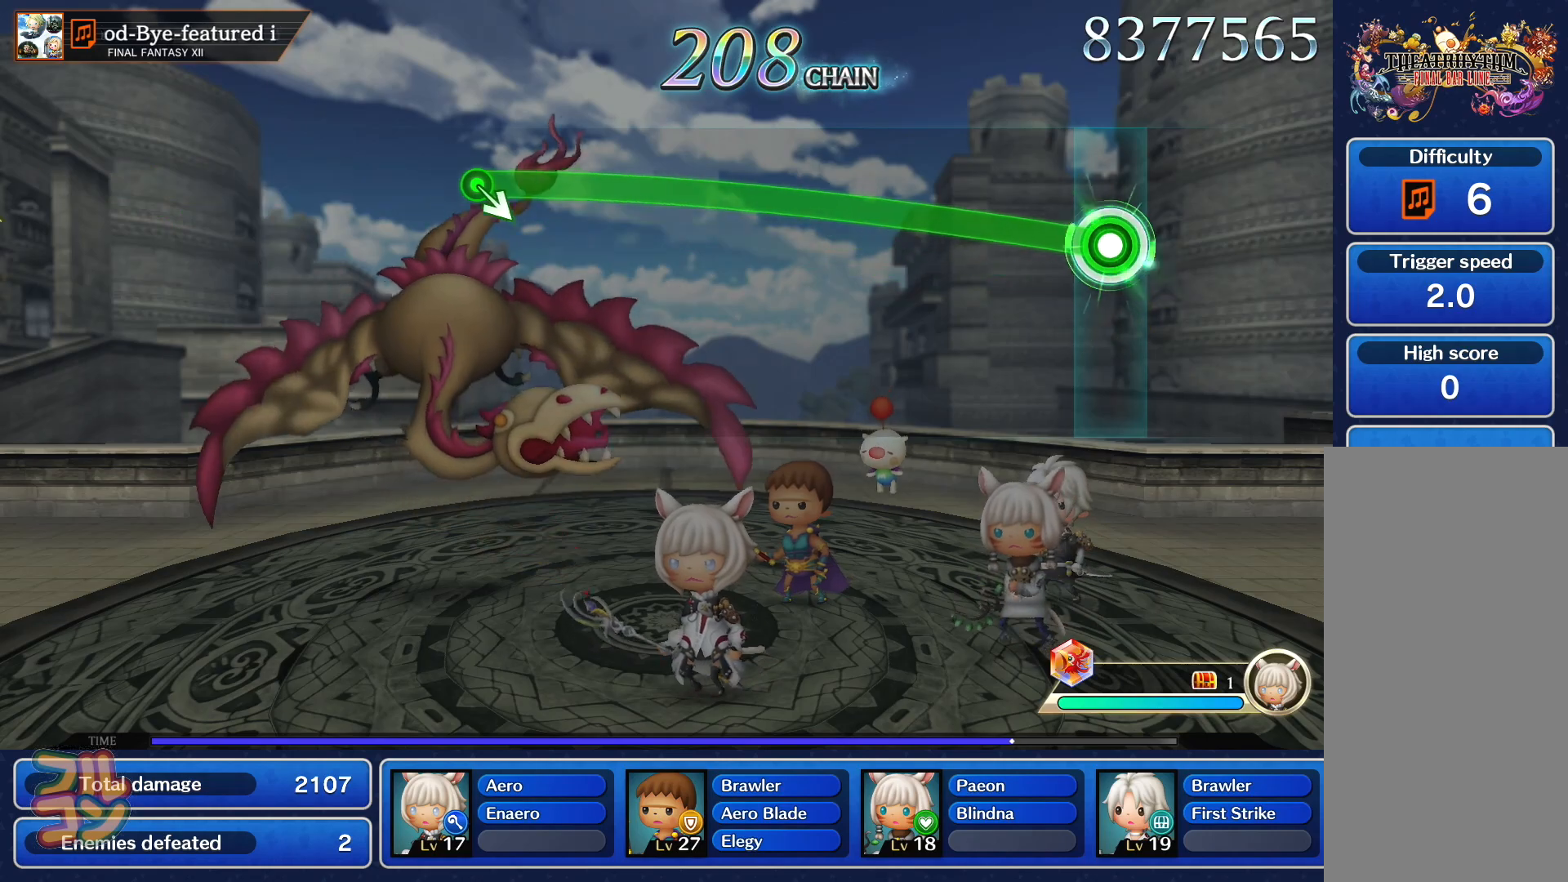
{"buttons": ["SQUARE"], "left_stick": "up", "right_stick": "center", "events": []}
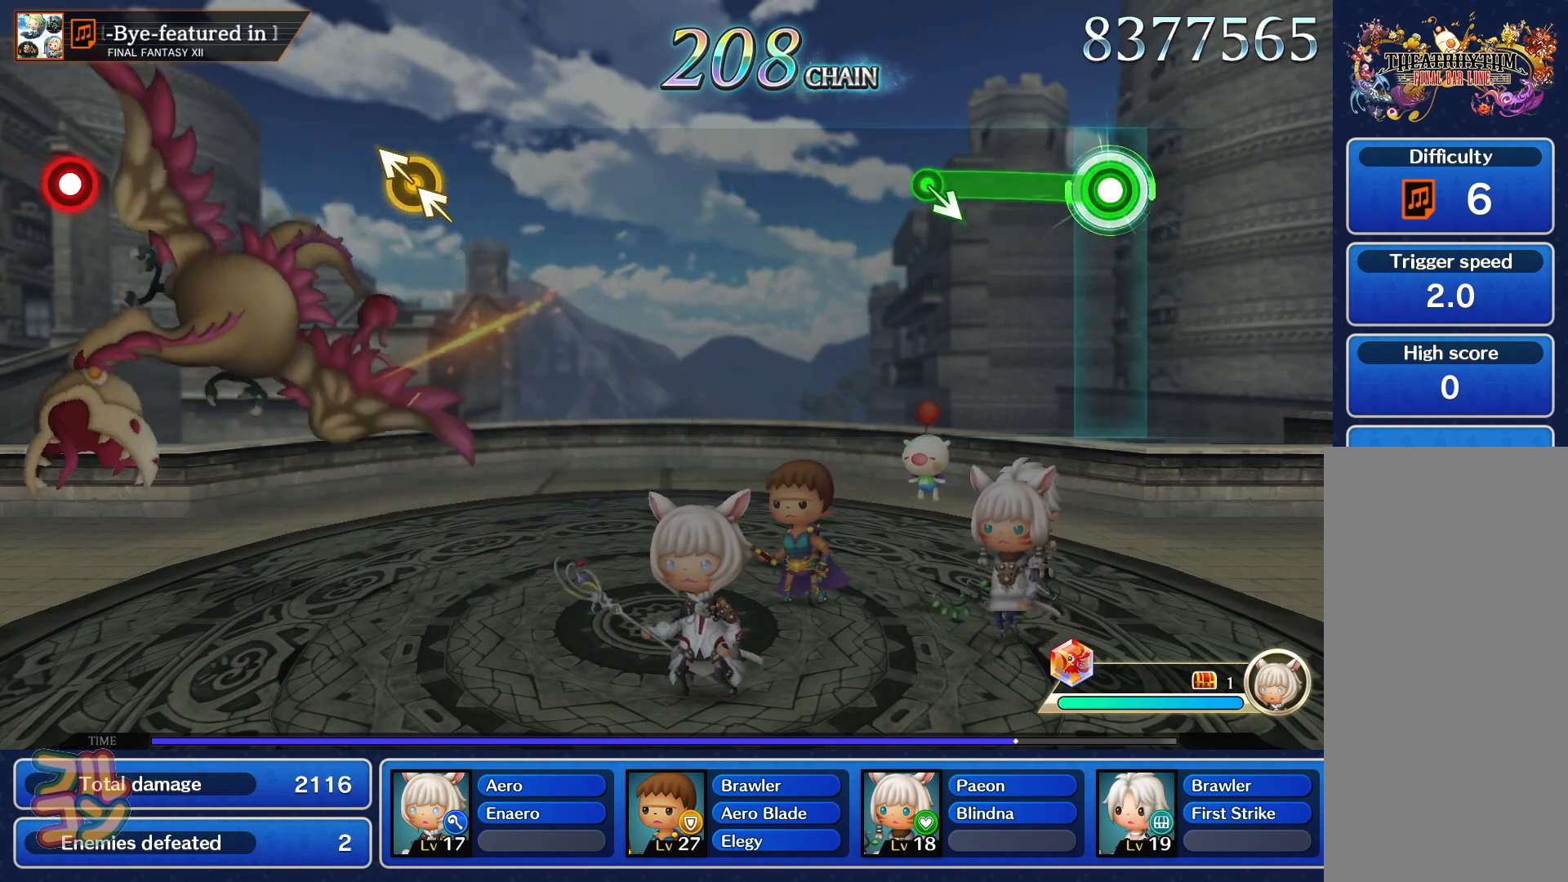
{"buttons": [], "left_stick": "center", "right_stick": "center", "events": [[233, "SQUARE", "up"], [250, "left_stick", "center"]]}
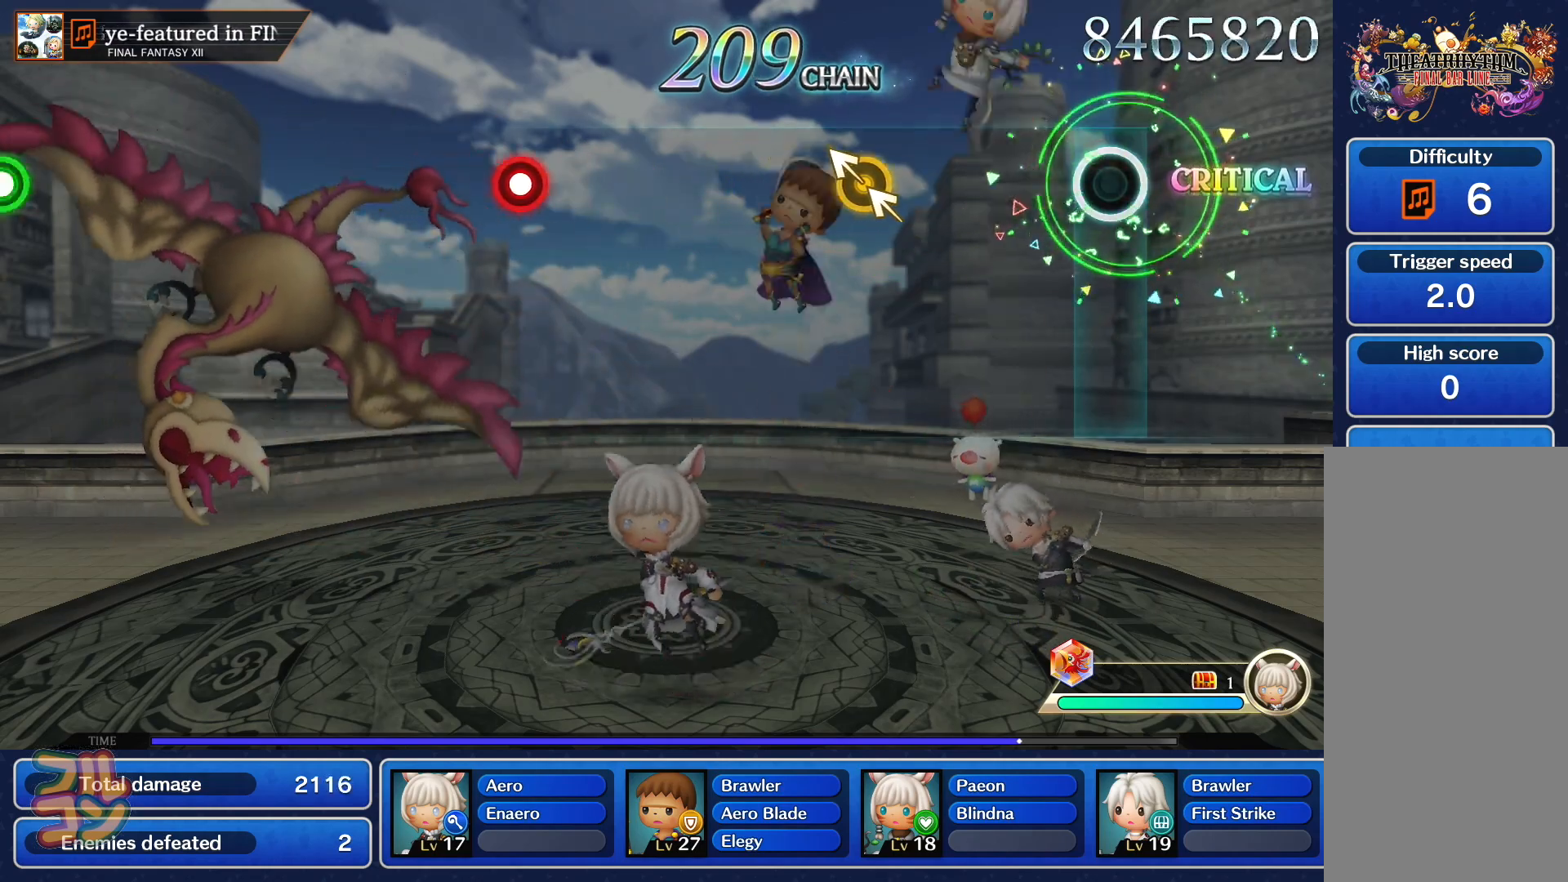
{"buttons": [], "left_stick": "center", "right_stick": "center", "events": [[301, "left_stick", "up-left"], [301, "right_stick", "up-left"], [384, "right_stick", "center"], [401, "left_stick", "center"]]}
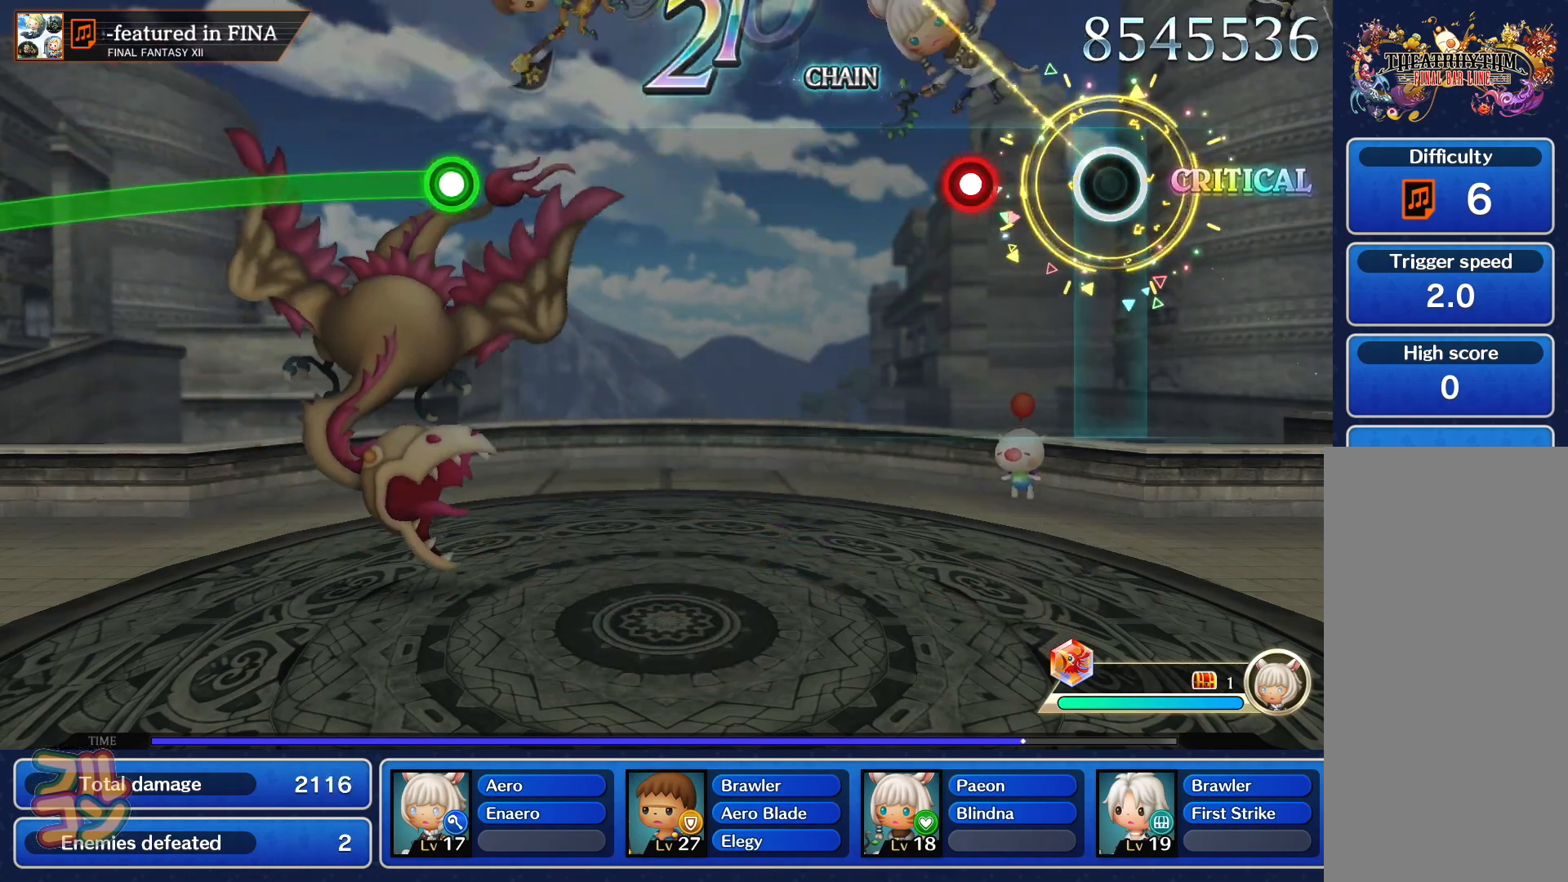
{"buttons": [], "left_stick": "center", "right_stick": "center", "events": [[183, "SQUARE", "down"], [267, "SQUARE", "up"]]}